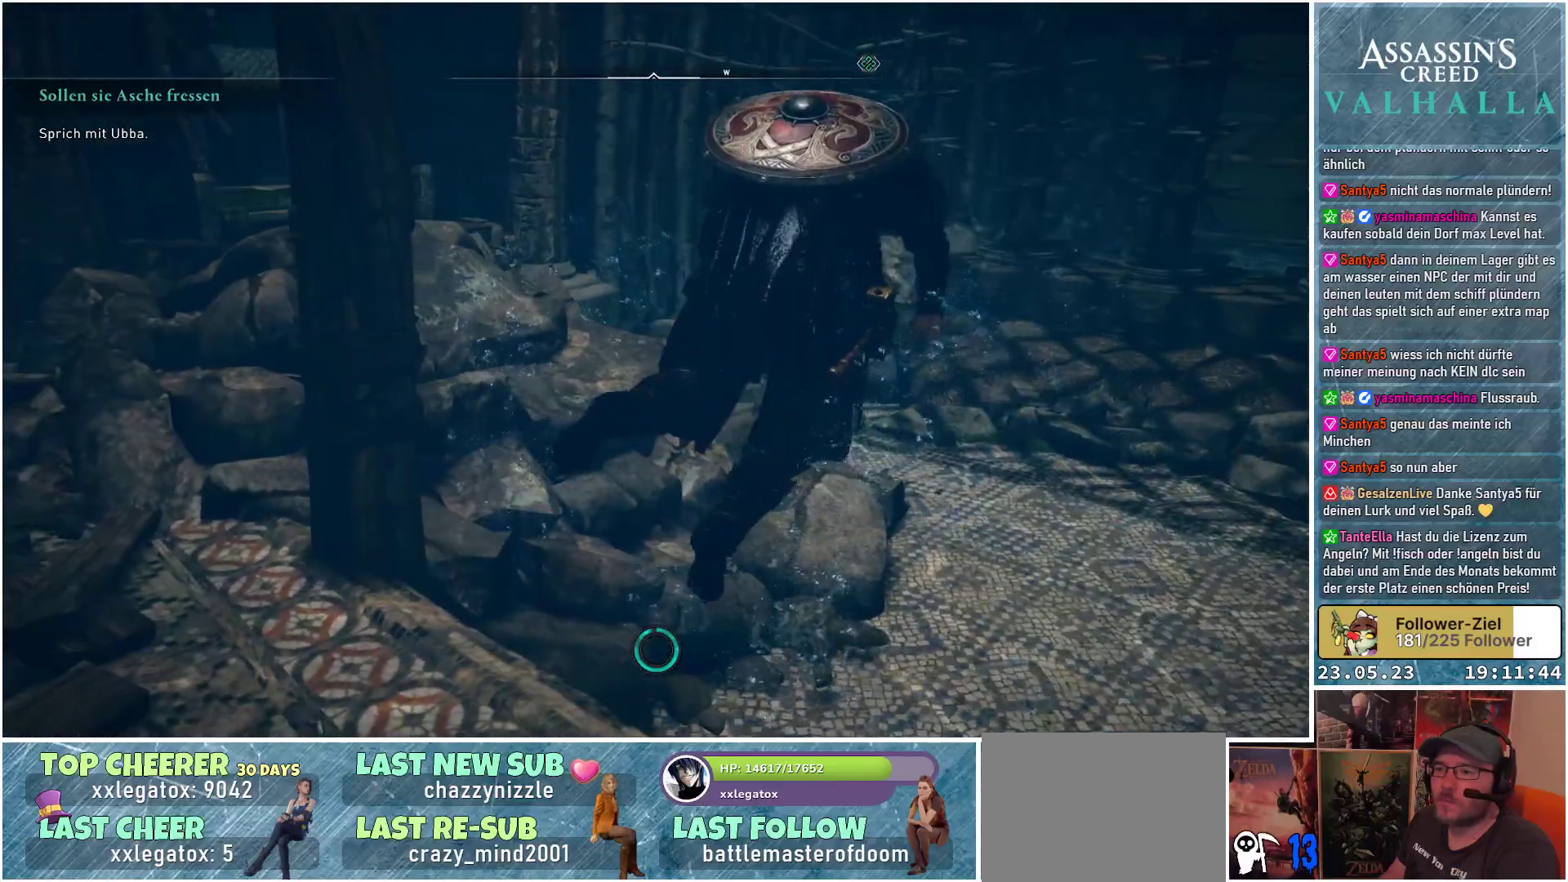
Gameplay with a controller (Xbox layout); each line is a JSON object with the inputs held at the frame after it. "events" lists button and stick changes between this image and that frame as [ms after this image, input, new state], when the widget could be followed in between.
{"buttons": [], "left_stick": "left", "right_stick": "left", "events": [[33, "right_stick", "left"], [267, "left_stick", "left"]]}
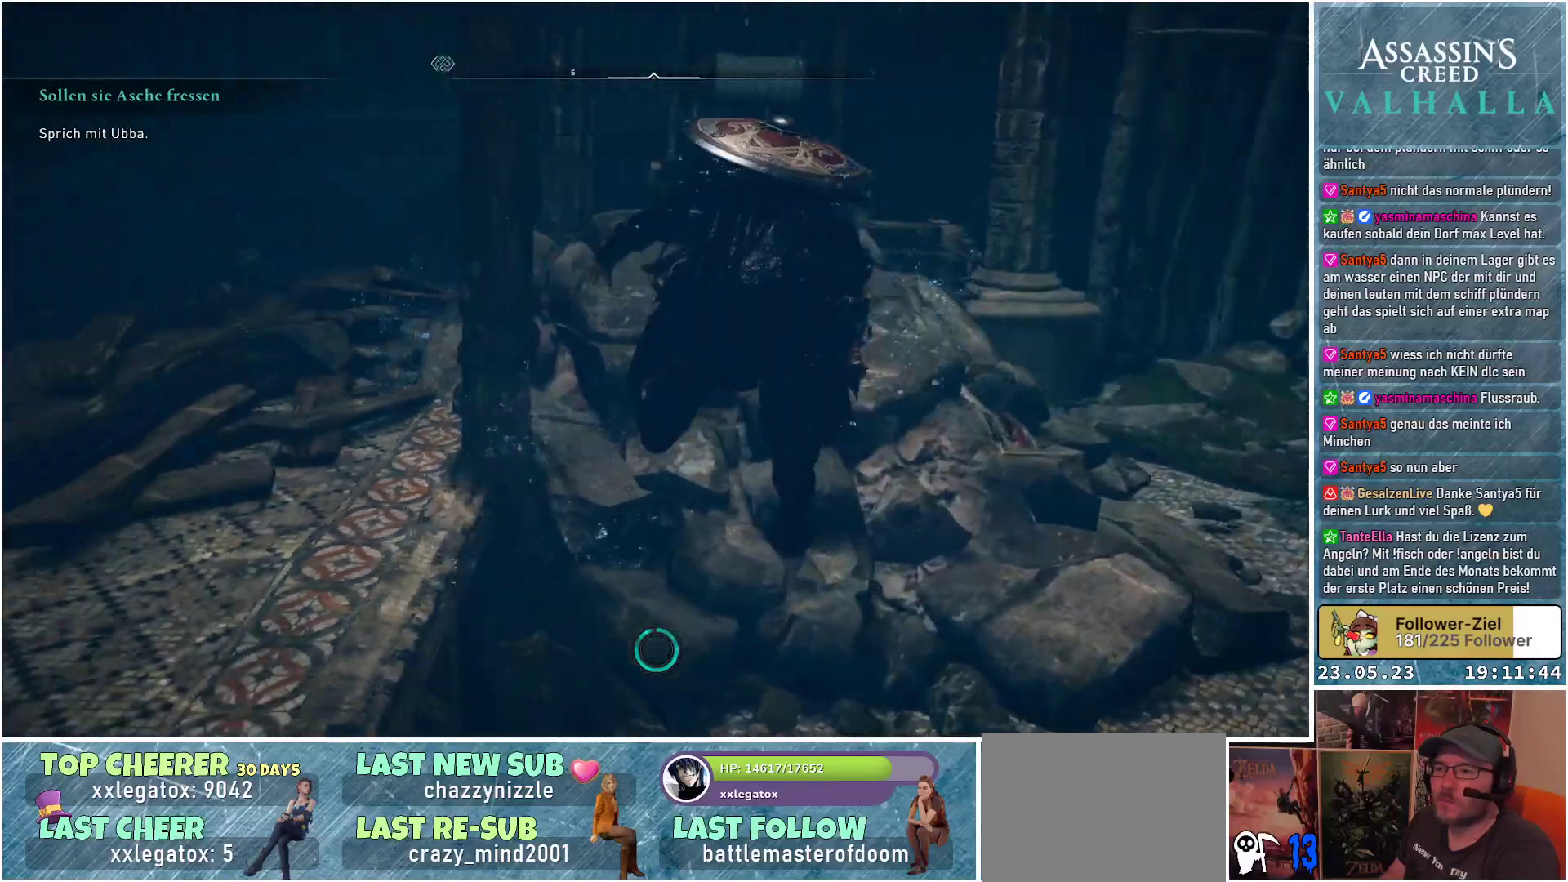
{"buttons": [], "left_stick": "up-left", "right_stick": "up-left", "events": [[350, "right_stick", "up-left"], [367, "left_stick", "up-left"]]}
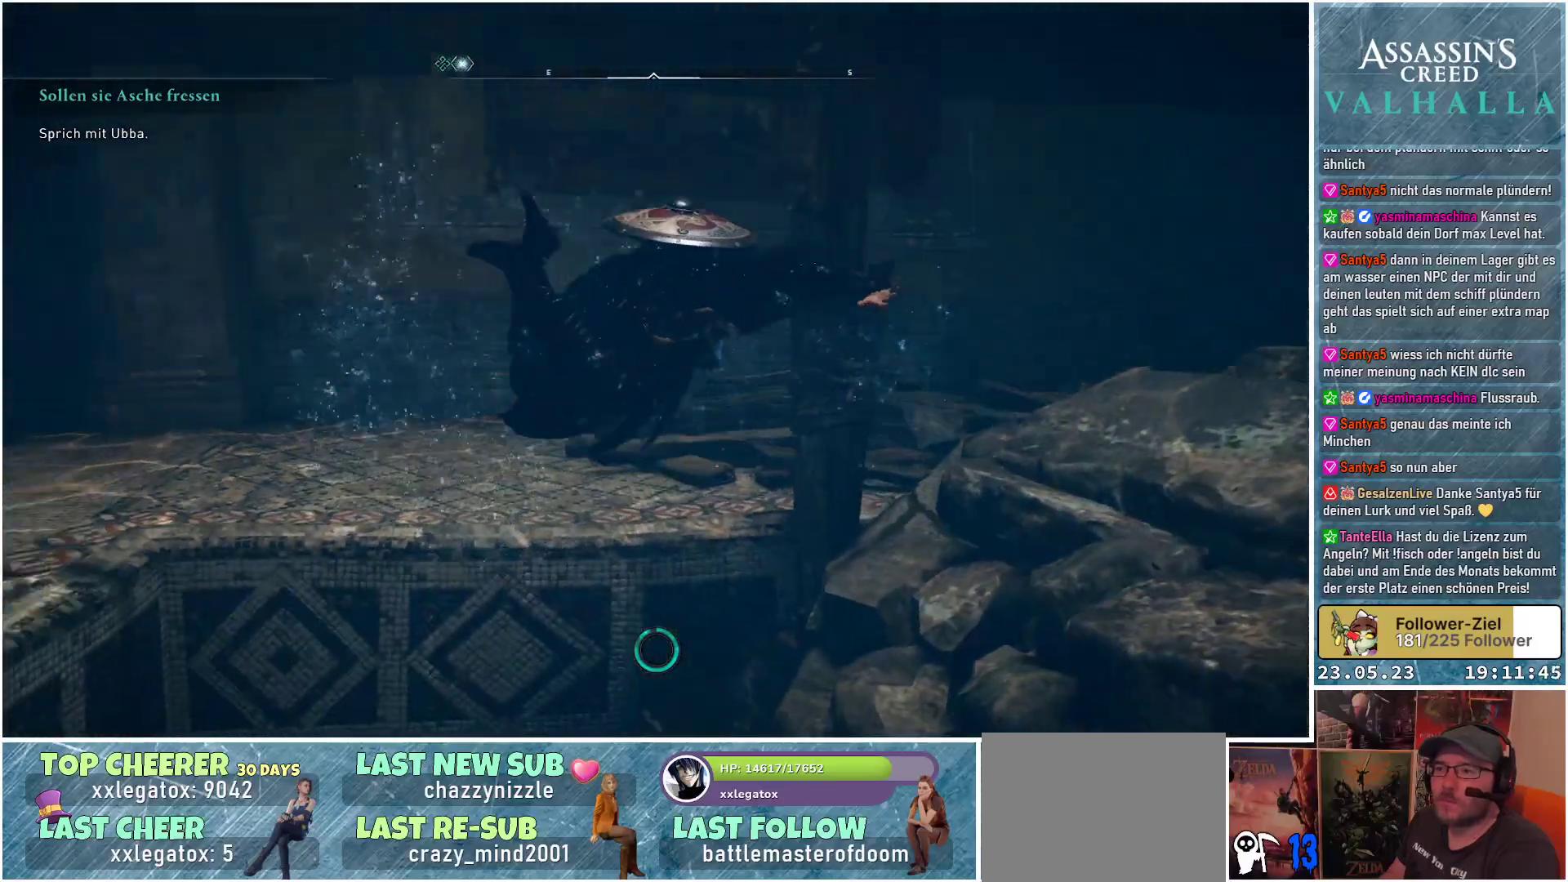
{"buttons": [], "left_stick": "up", "right_stick": "center", "events": [[133, "right_stick", "center"], [267, "right_stick", "up"], [433, "left_stick", "up"], [483, "right_stick", "center"]]}
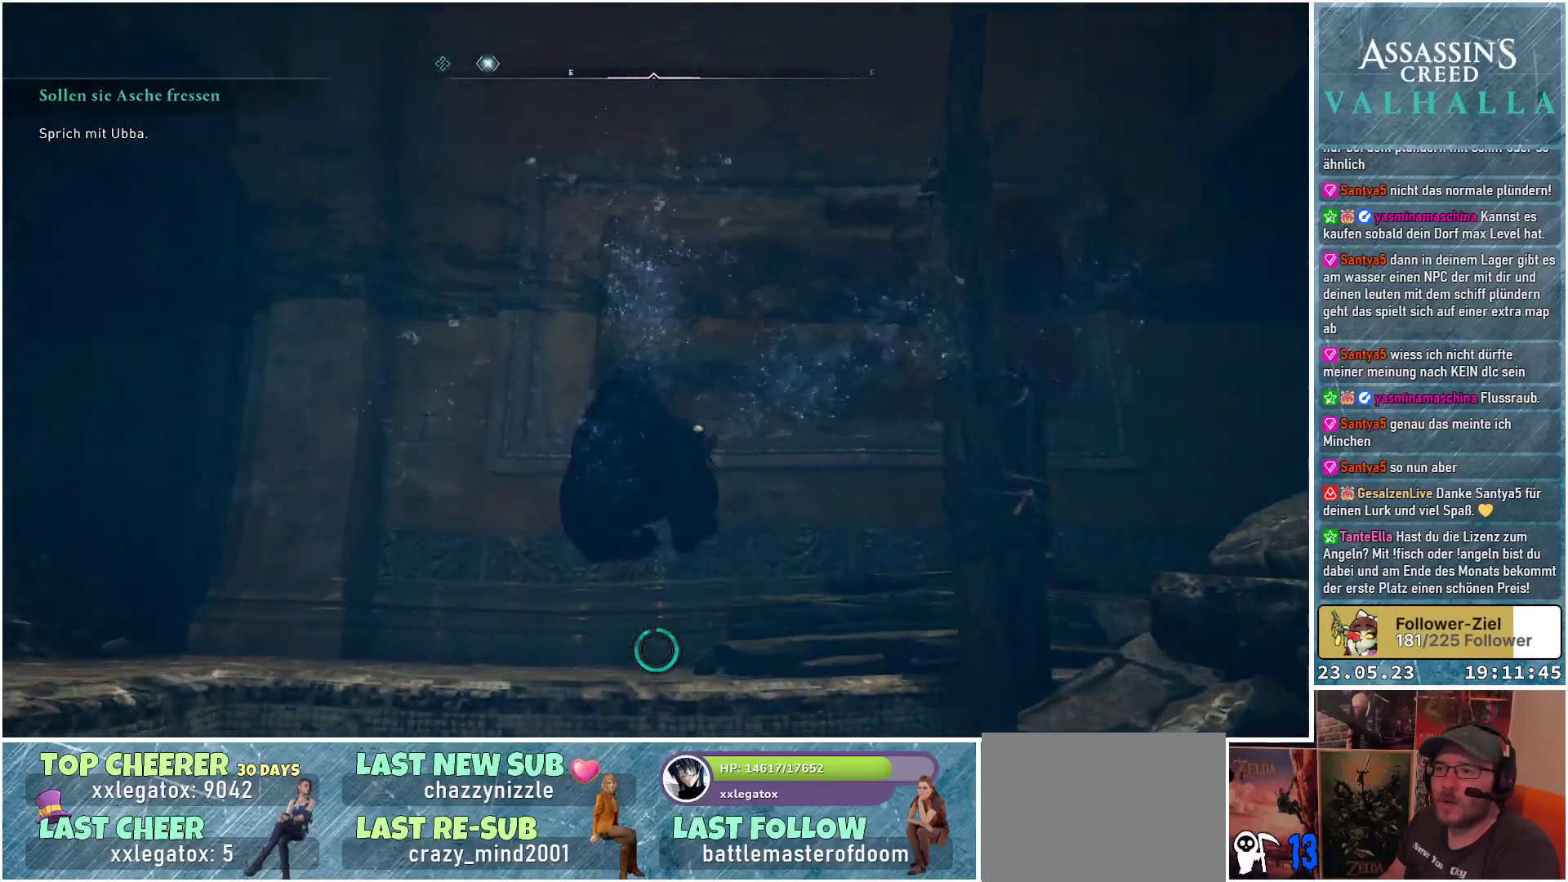
{"buttons": [], "left_stick": "up", "right_stick": "center", "events": [[167, "right_stick", "up"], [350, "right_stick", "center"]]}
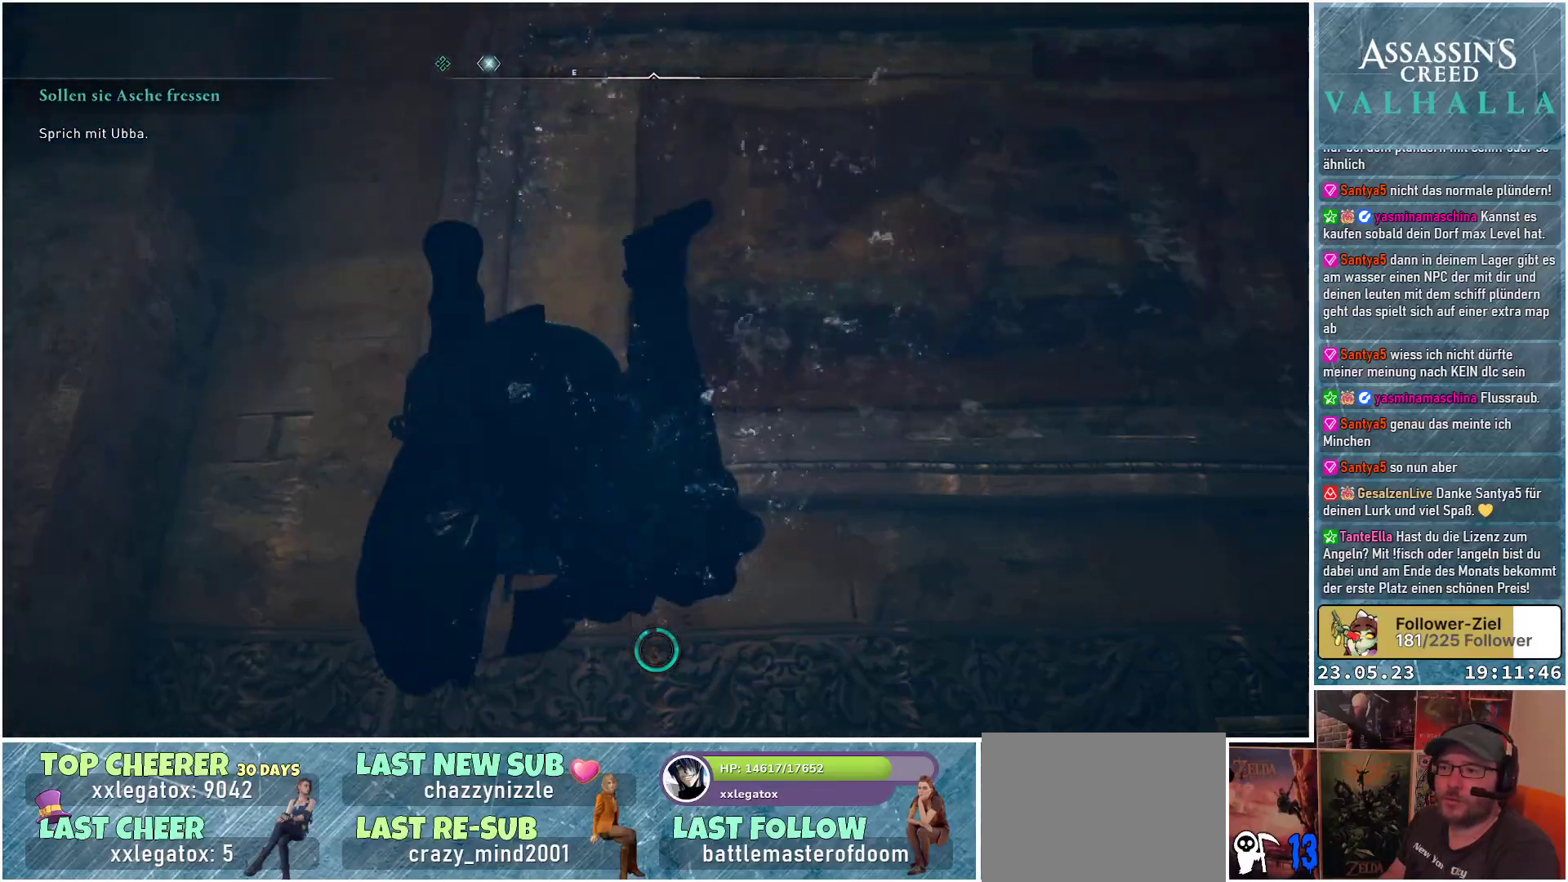
{"buttons": ["A"], "left_stick": "up", "right_stick": "center", "events": [[133, "A", "down"]]}
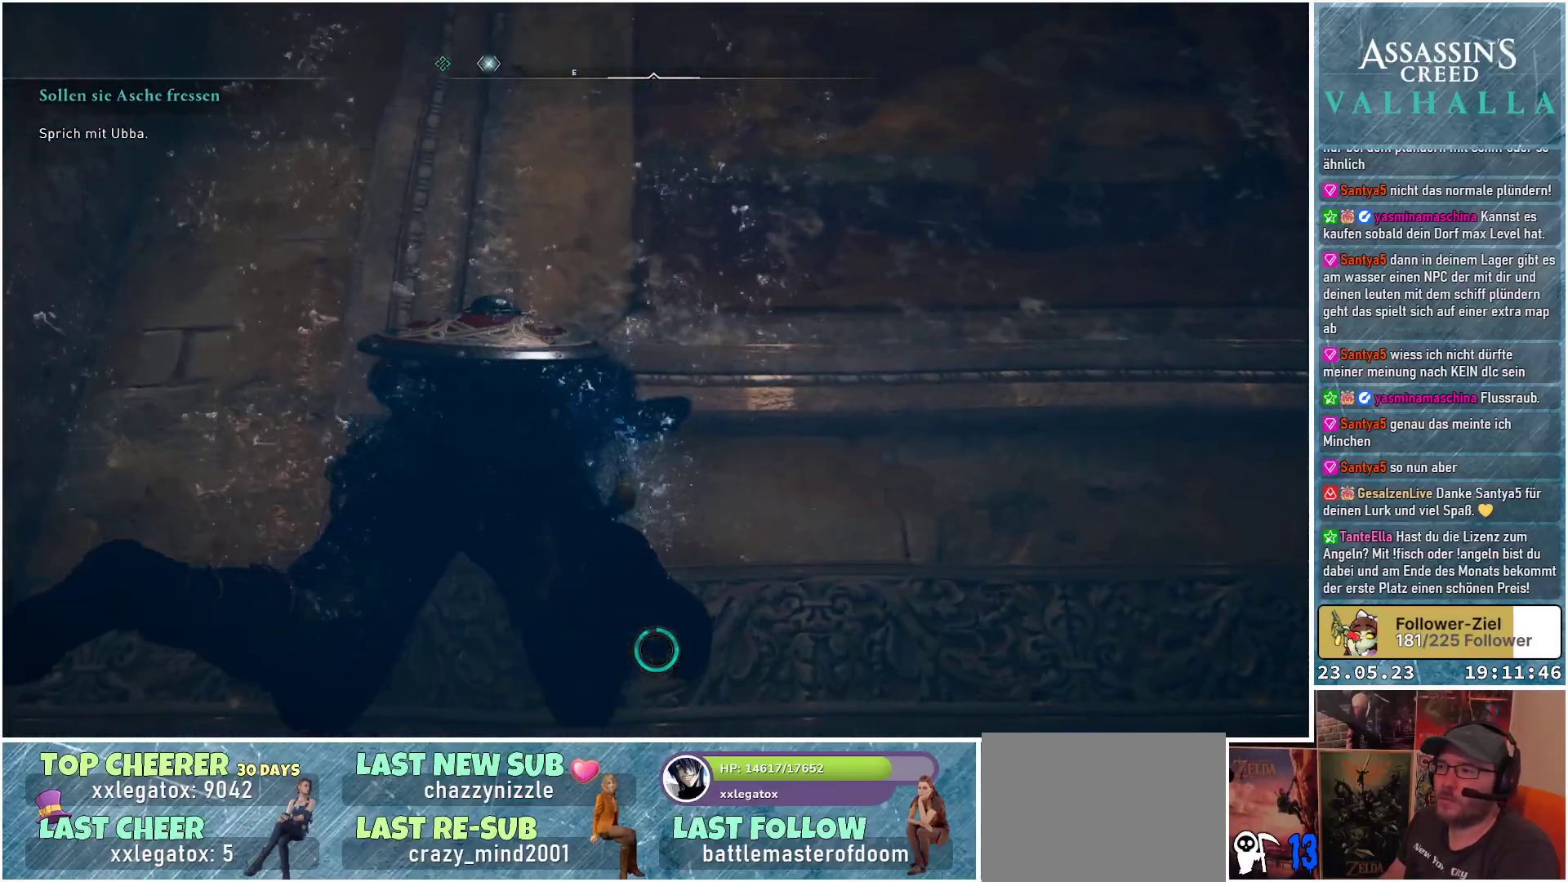
{"buttons": ["A"], "left_stick": "up", "right_stick": "center", "events": []}
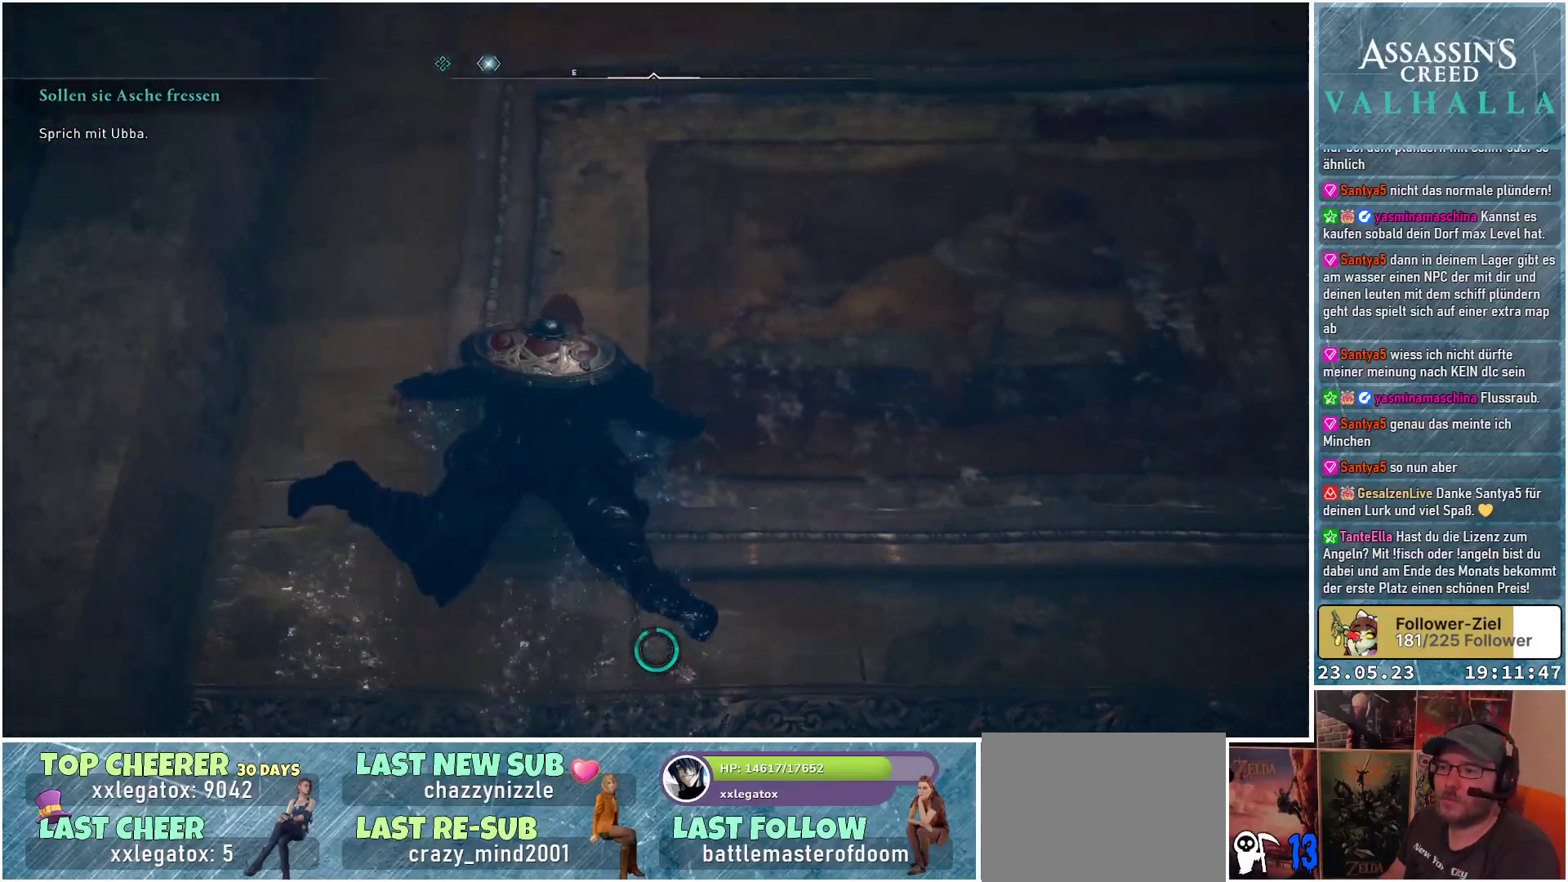
{"buttons": ["A"], "left_stick": "up", "right_stick": "center", "events": []}
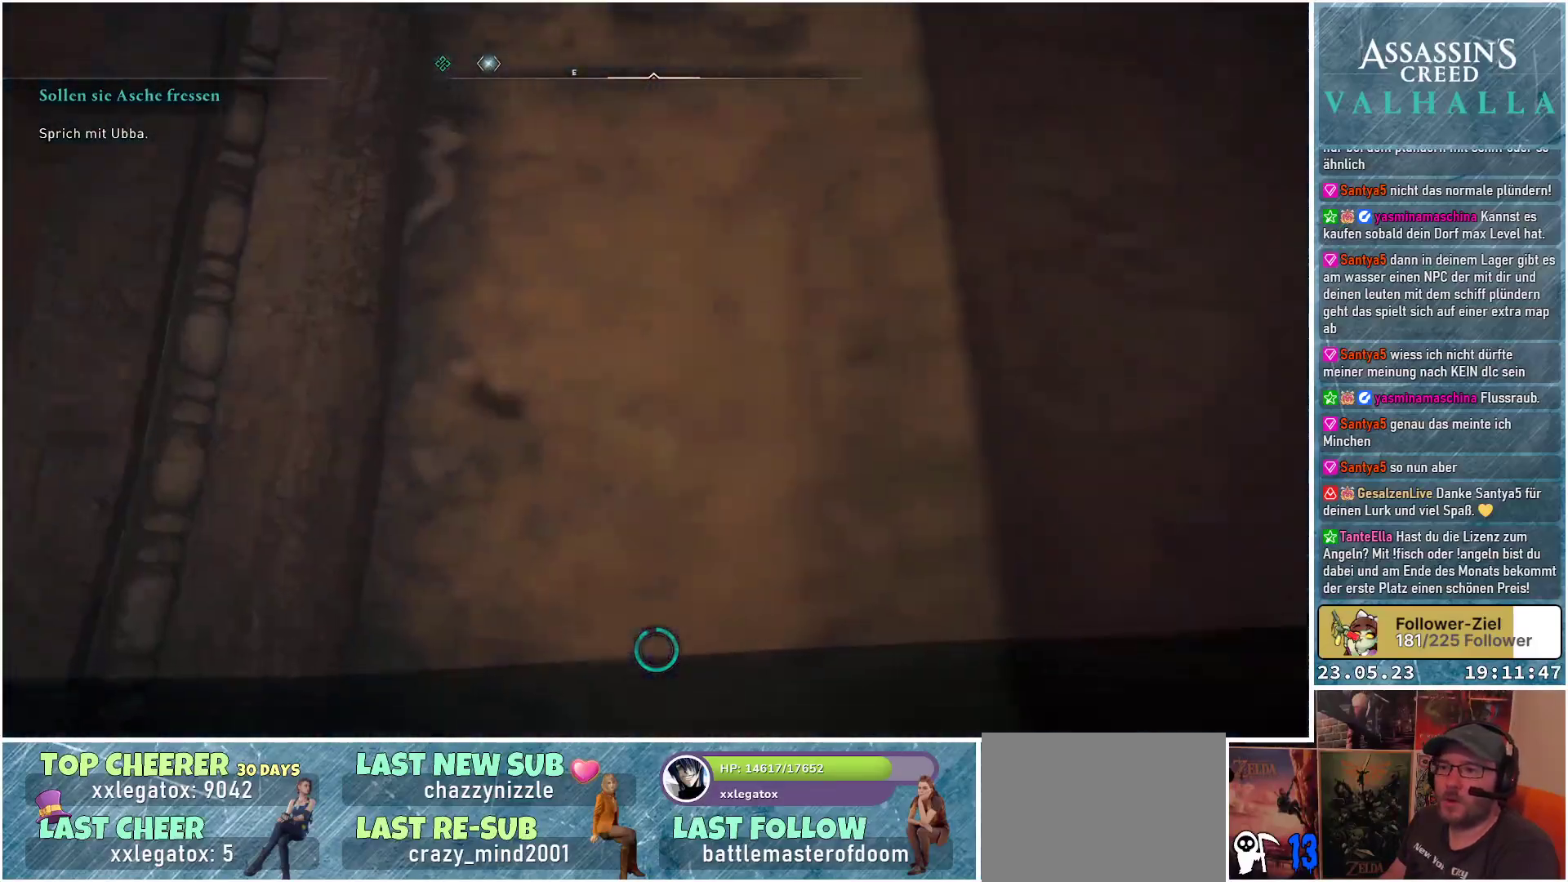
{"buttons": ["A"], "left_stick": "up", "right_stick": "center", "events": []}
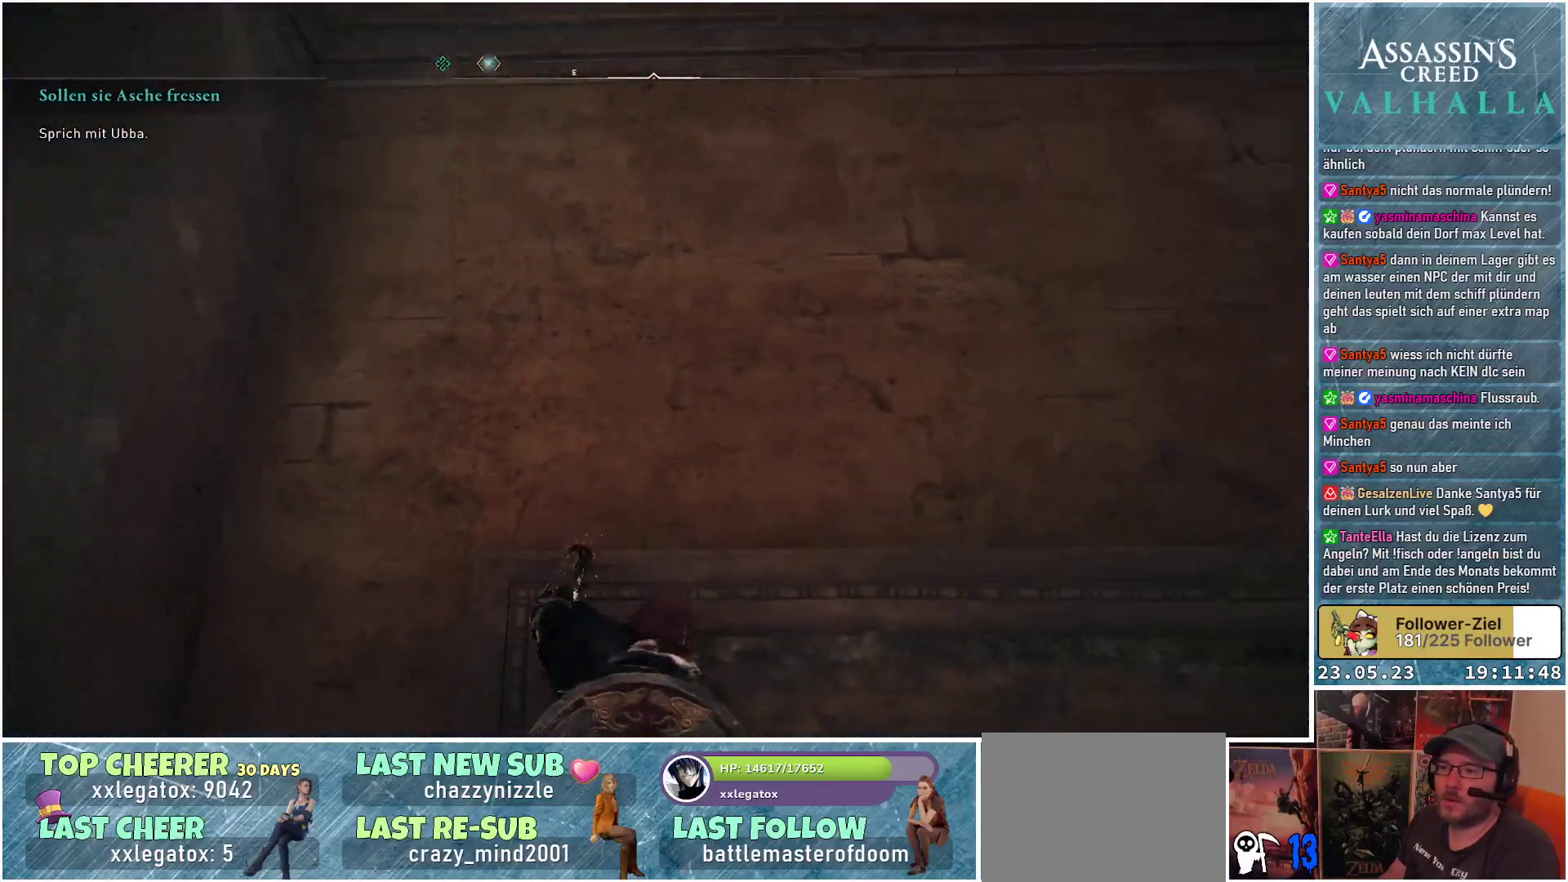
{"buttons": ["A"], "left_stick": "up", "right_stick": "center", "events": []}
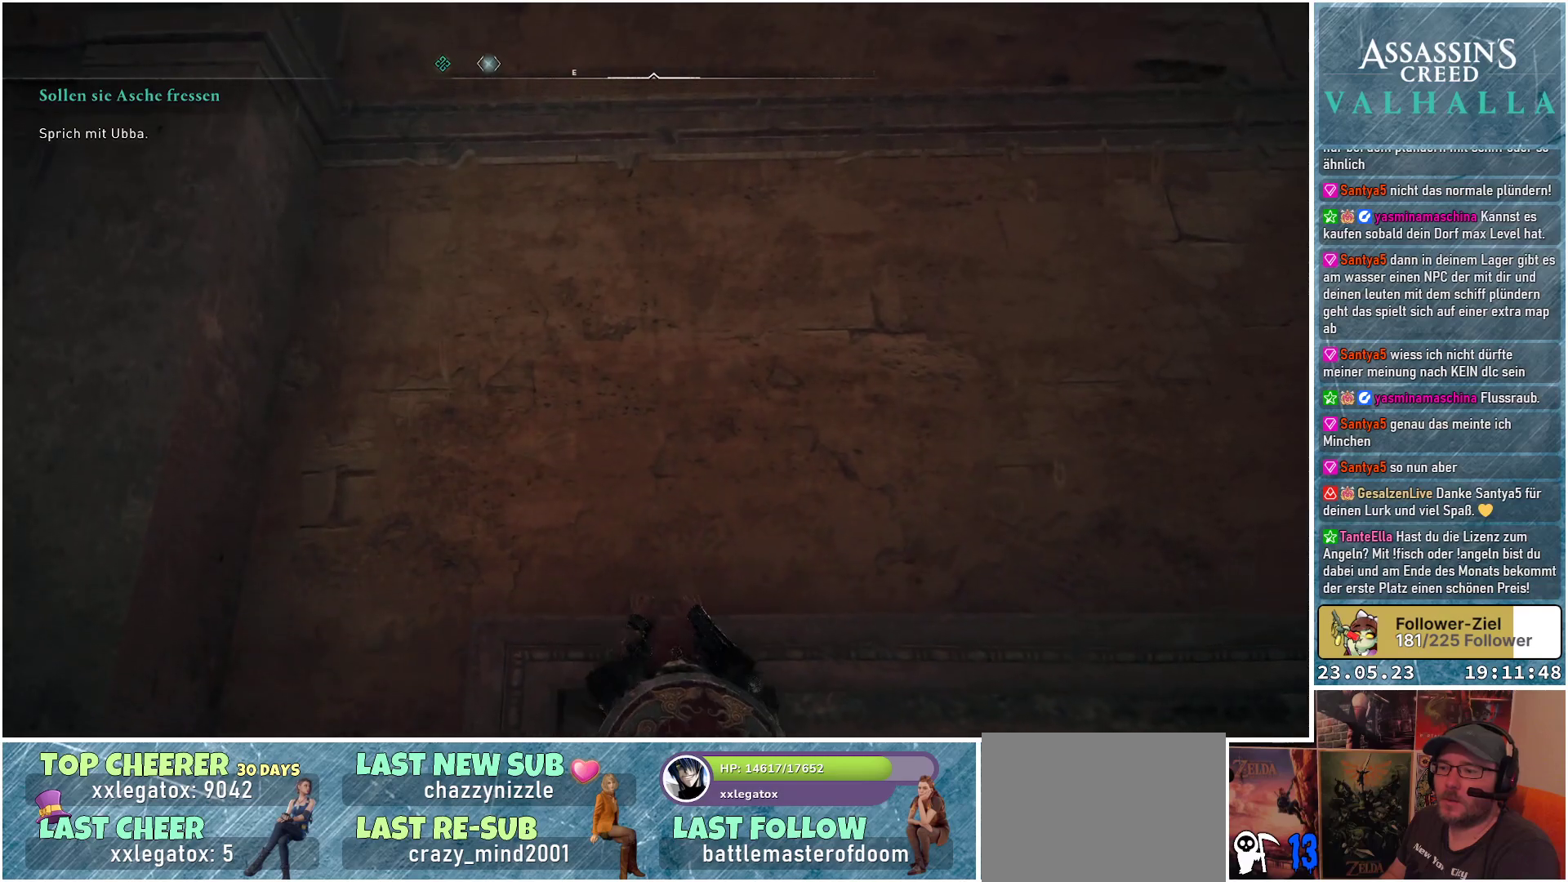
{"buttons": ["A"], "left_stick": "up", "right_stick": "center", "events": []}
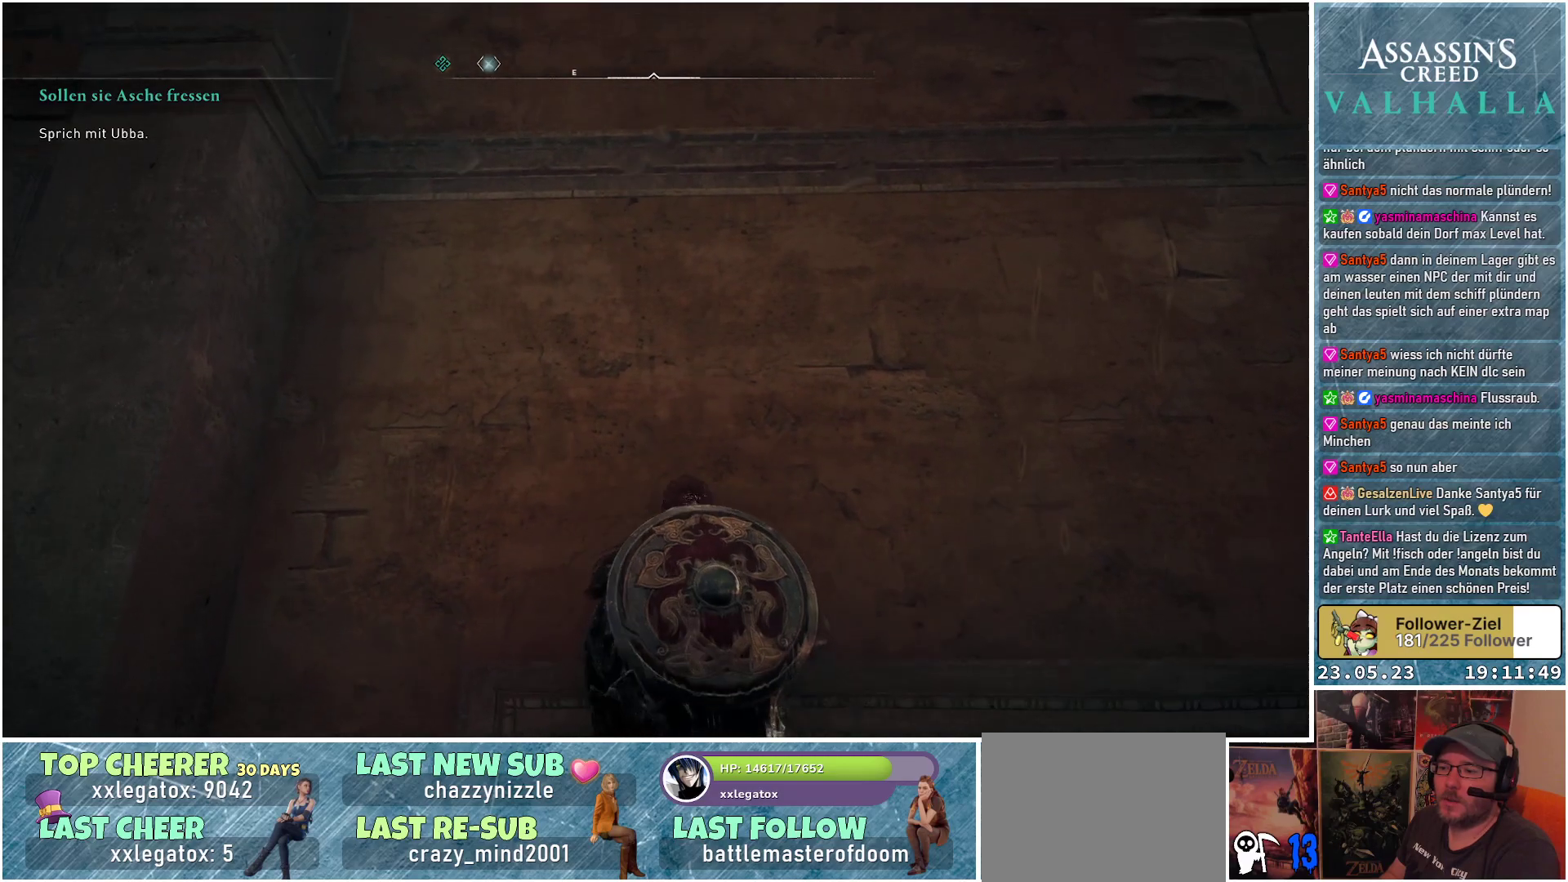
{"buttons": ["A"], "left_stick": "up", "right_stick": "center", "events": []}
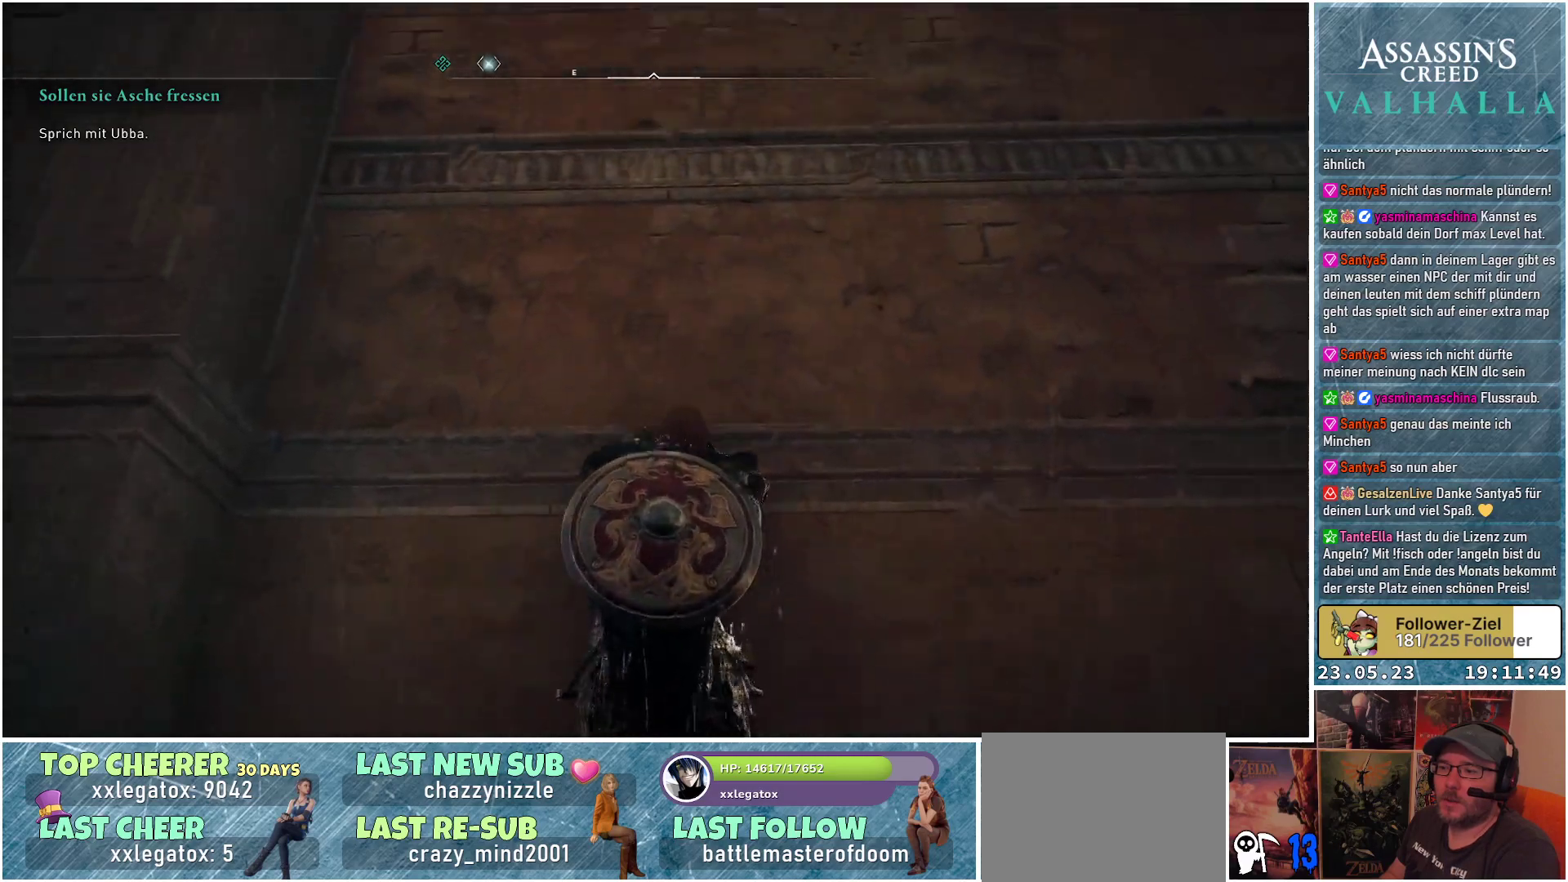
{"buttons": ["A"], "left_stick": "up", "right_stick": "center", "events": []}
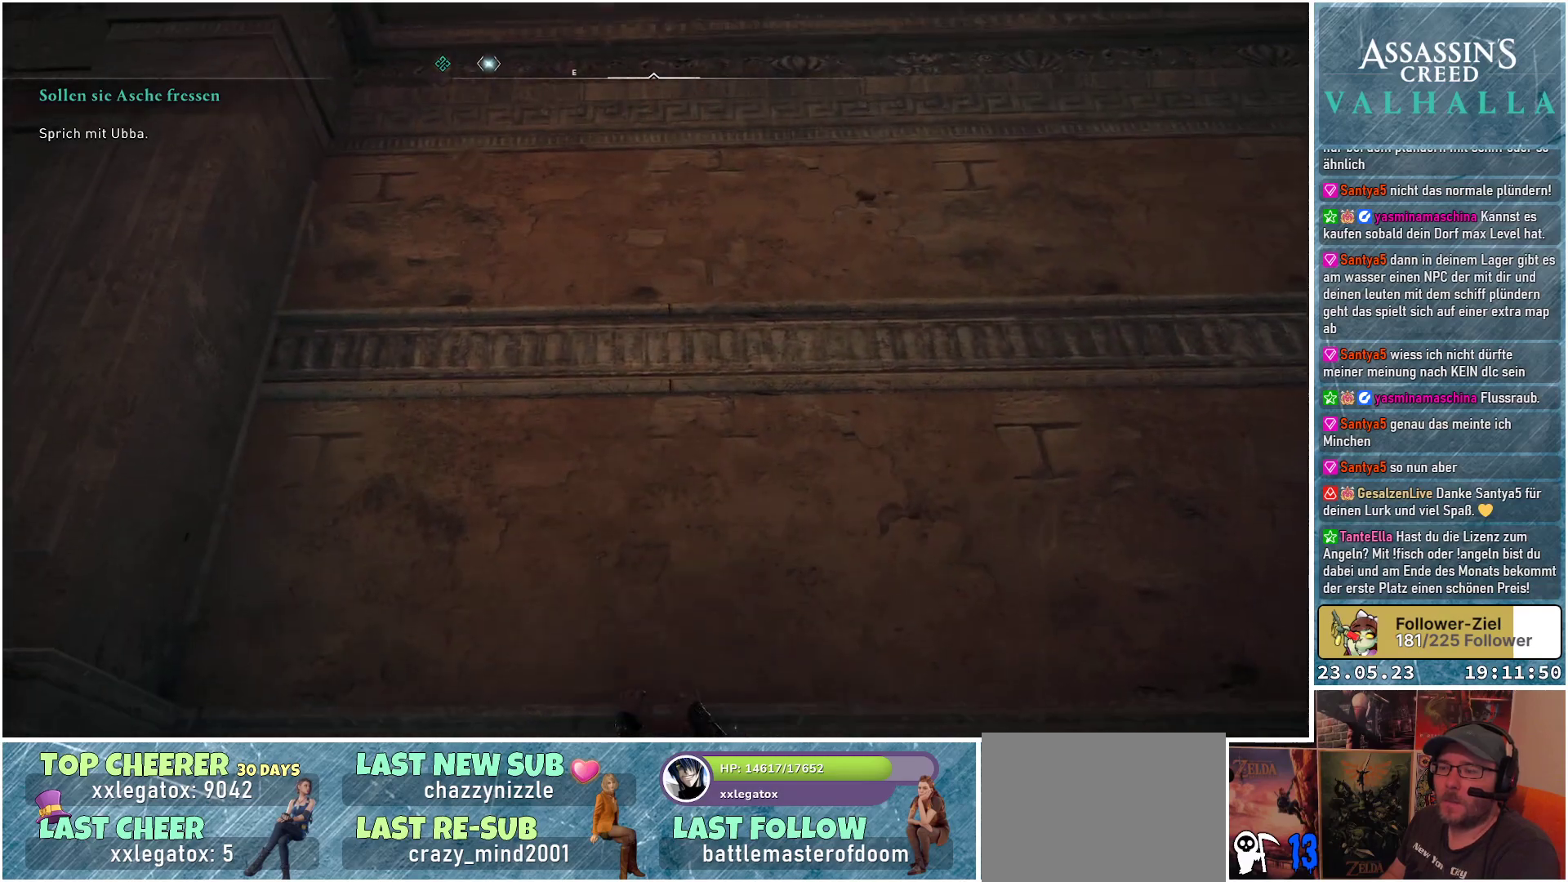
{"buttons": ["A"], "left_stick": "up", "right_stick": "center", "events": []}
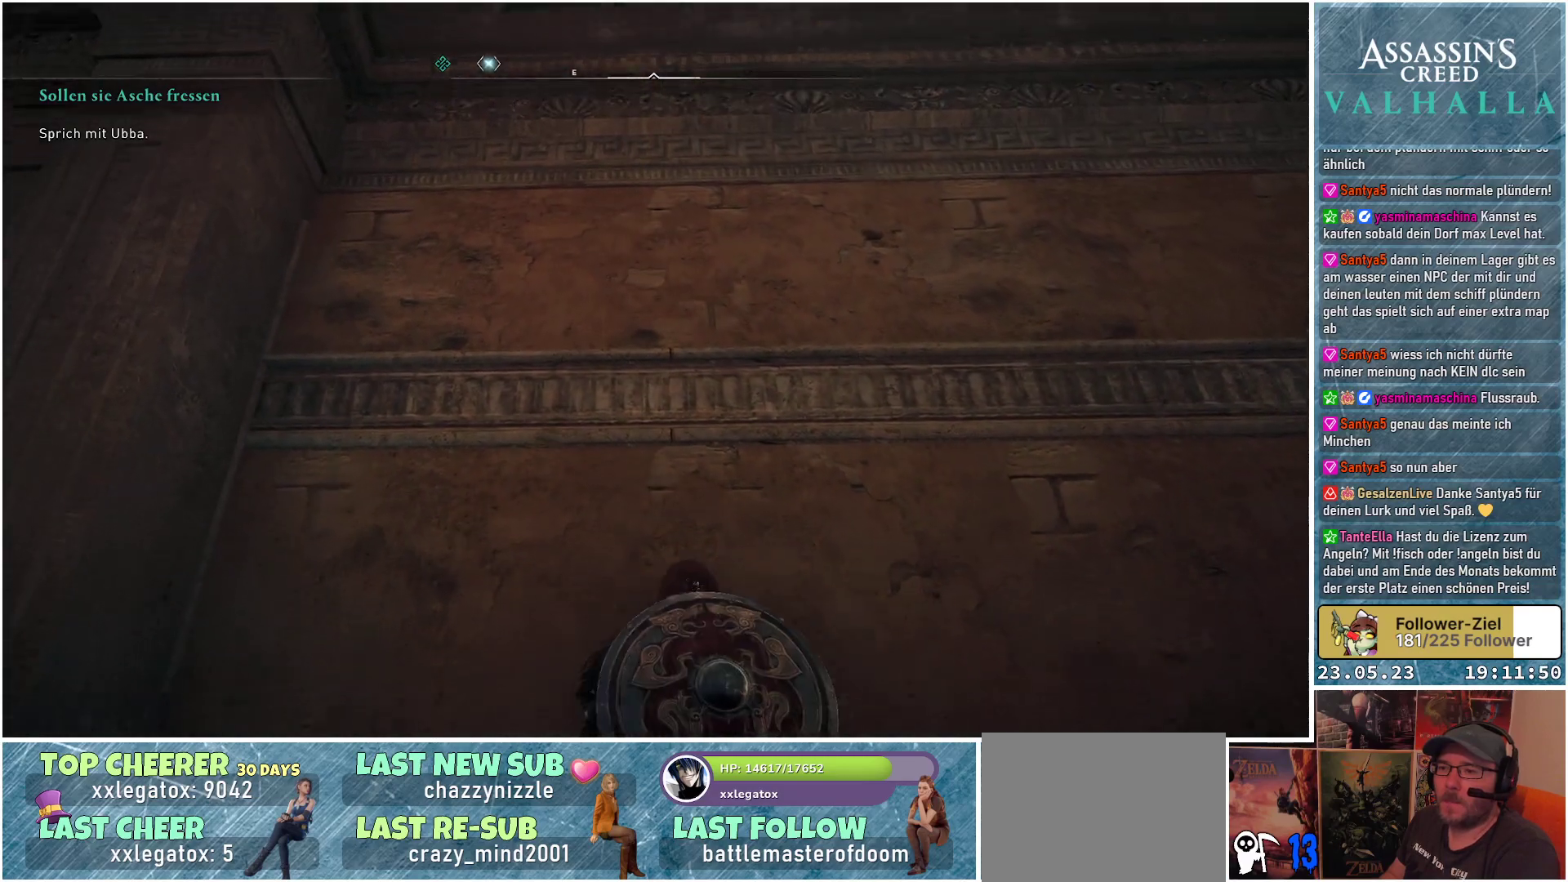
{"buttons": [], "left_stick": "left", "right_stick": "left", "events": [[150, "A", "up"], [233, "left_stick", "up-left"], [333, "right_stick", "left"], [350, "left_stick", "left"]]}
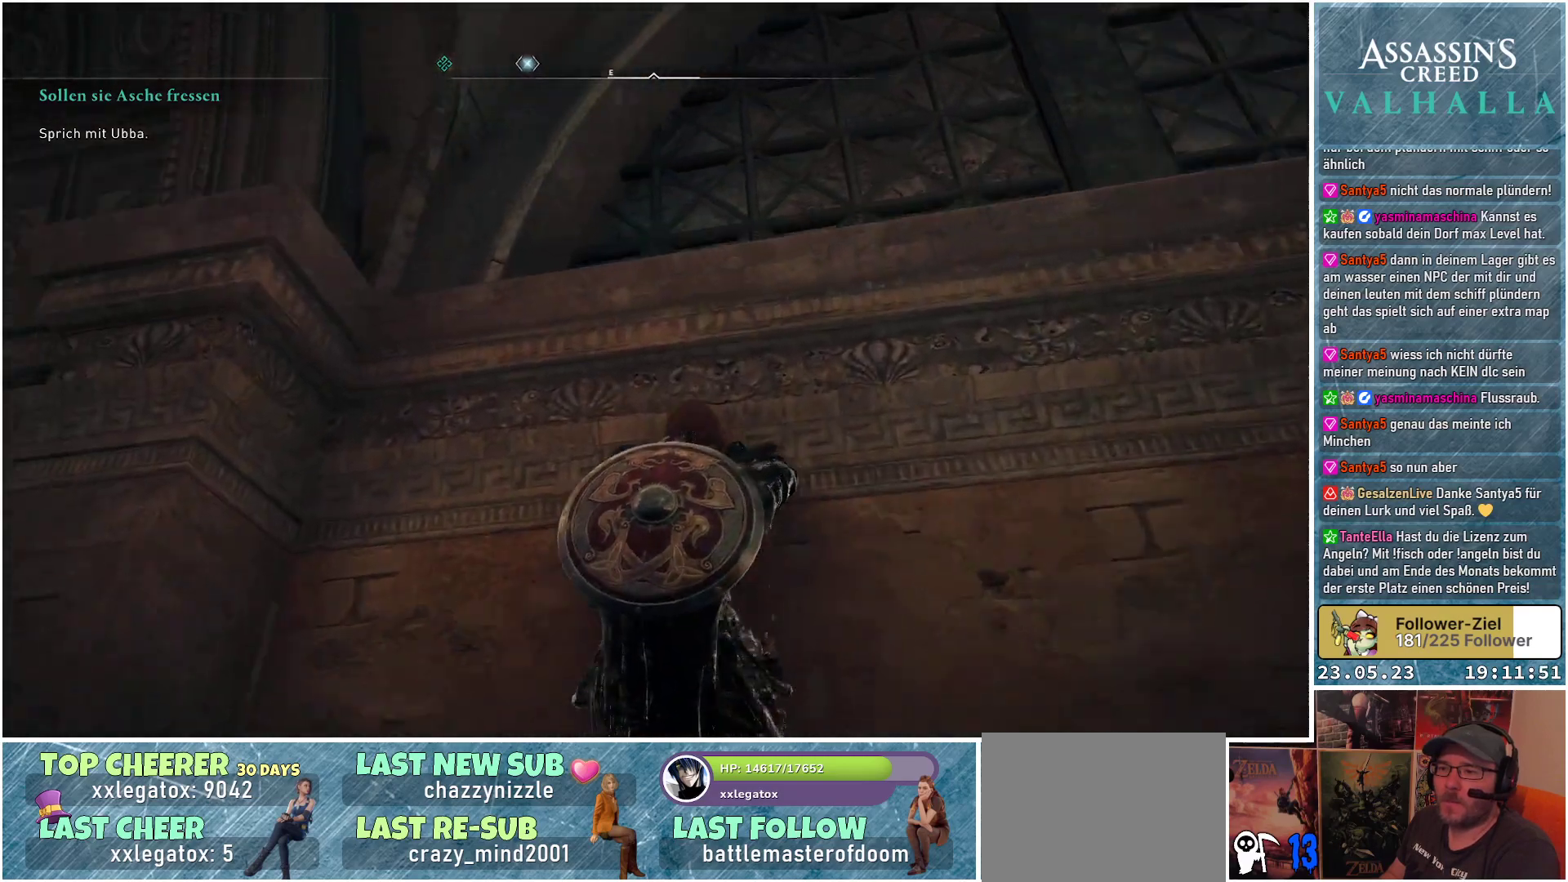
{"buttons": [], "left_stick": "left", "right_stick": "center", "events": [[167, "right_stick", "down-left"], [433, "right_stick", "center"]]}
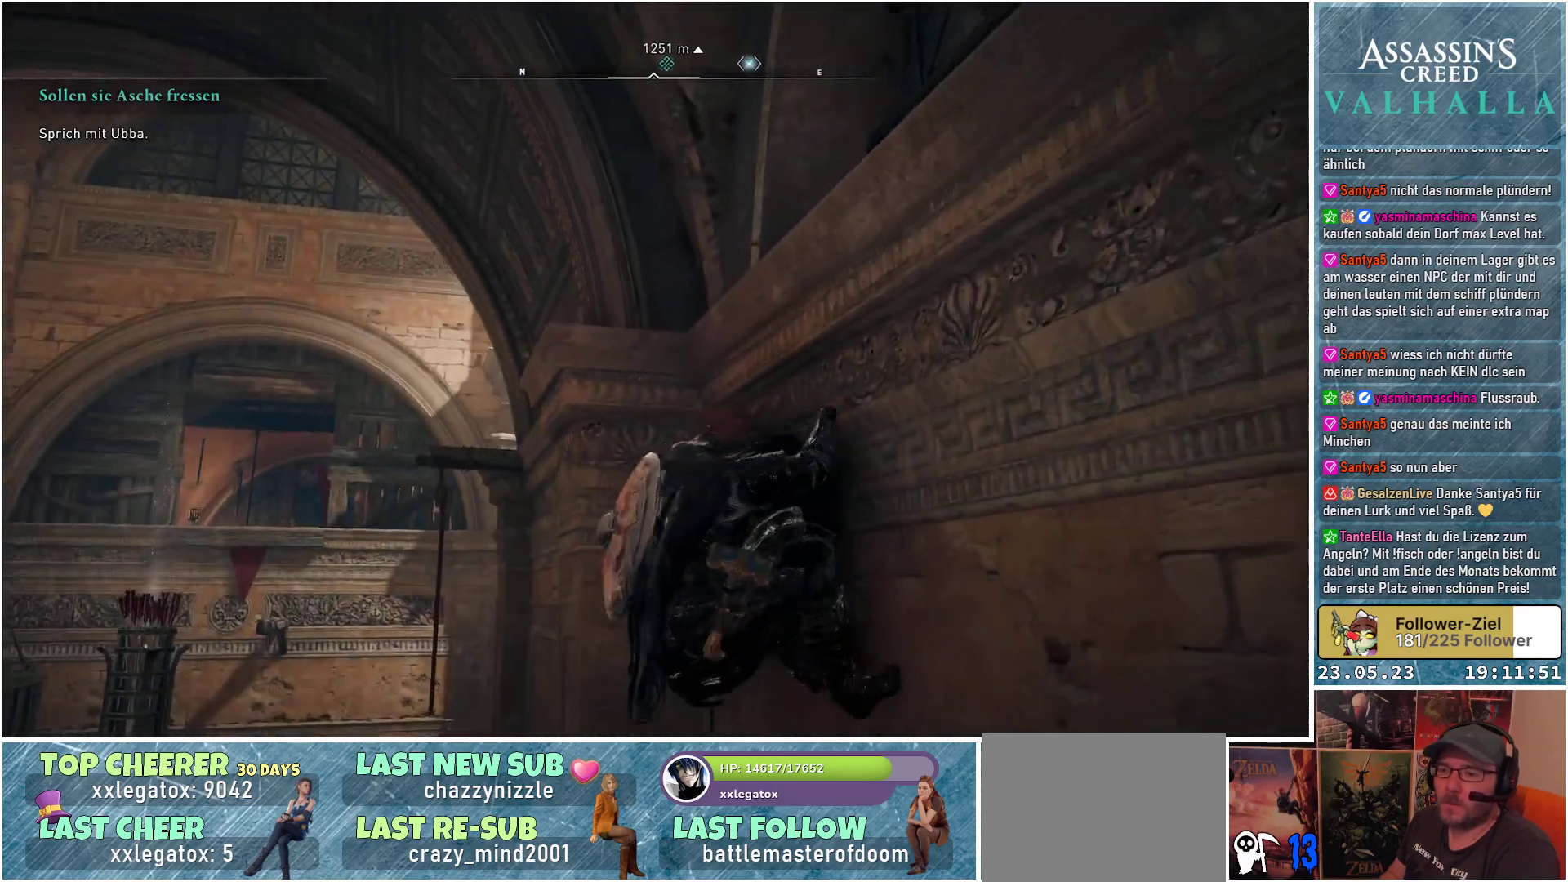
{"buttons": [], "left_stick": "up-left", "right_stick": "down", "events": [[67, "left_stick", "up-left"], [233, "right_stick", "down"]]}
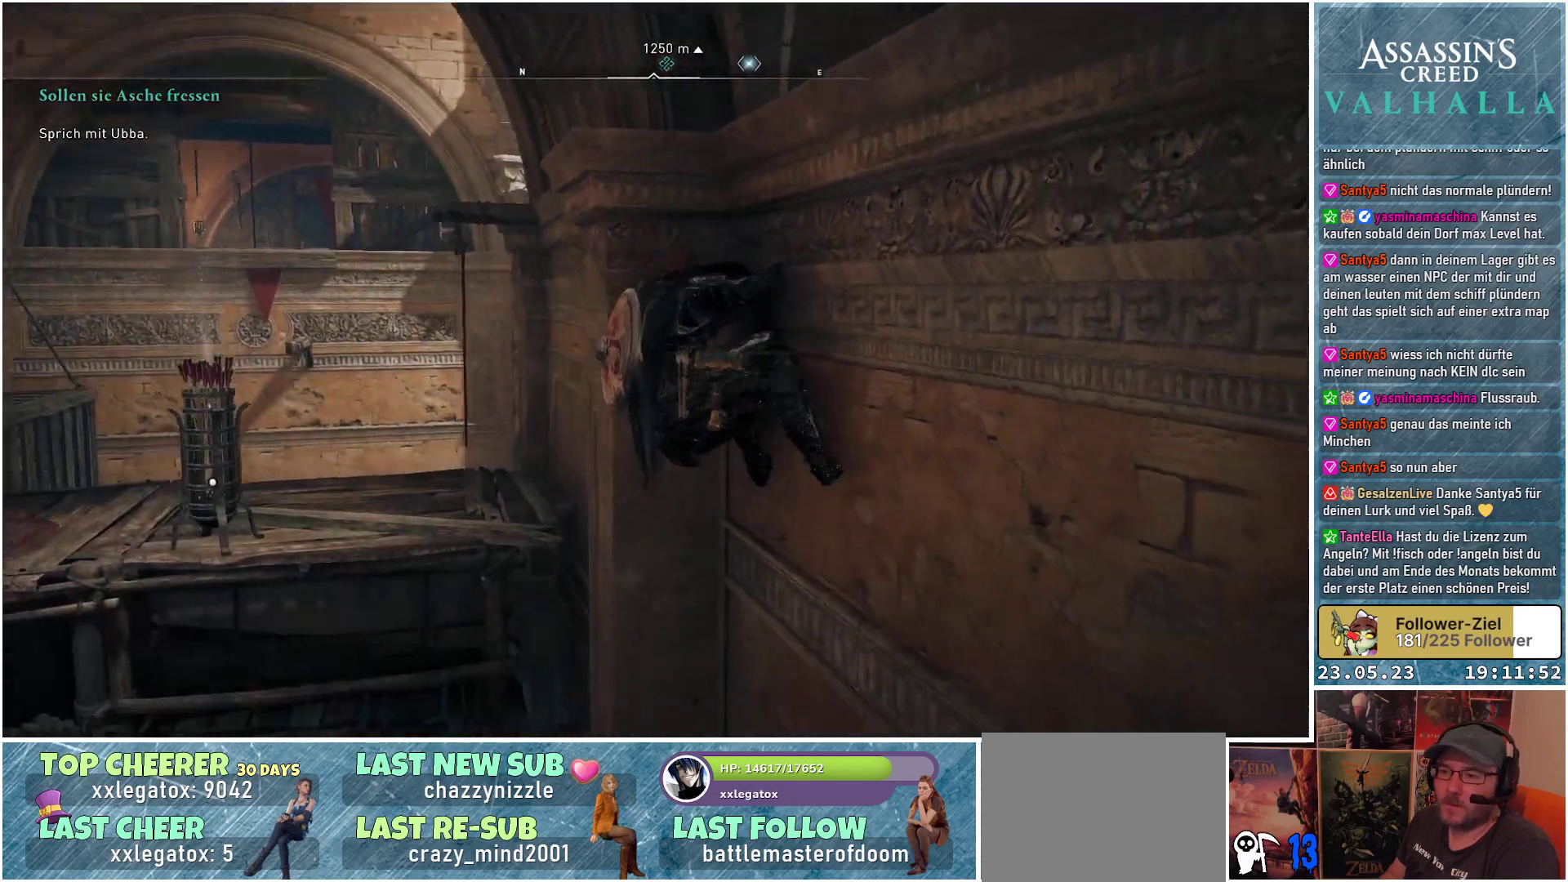
{"buttons": [], "left_stick": "up-left", "right_stick": "center", "events": [[117, "right_stick", "center"]]}
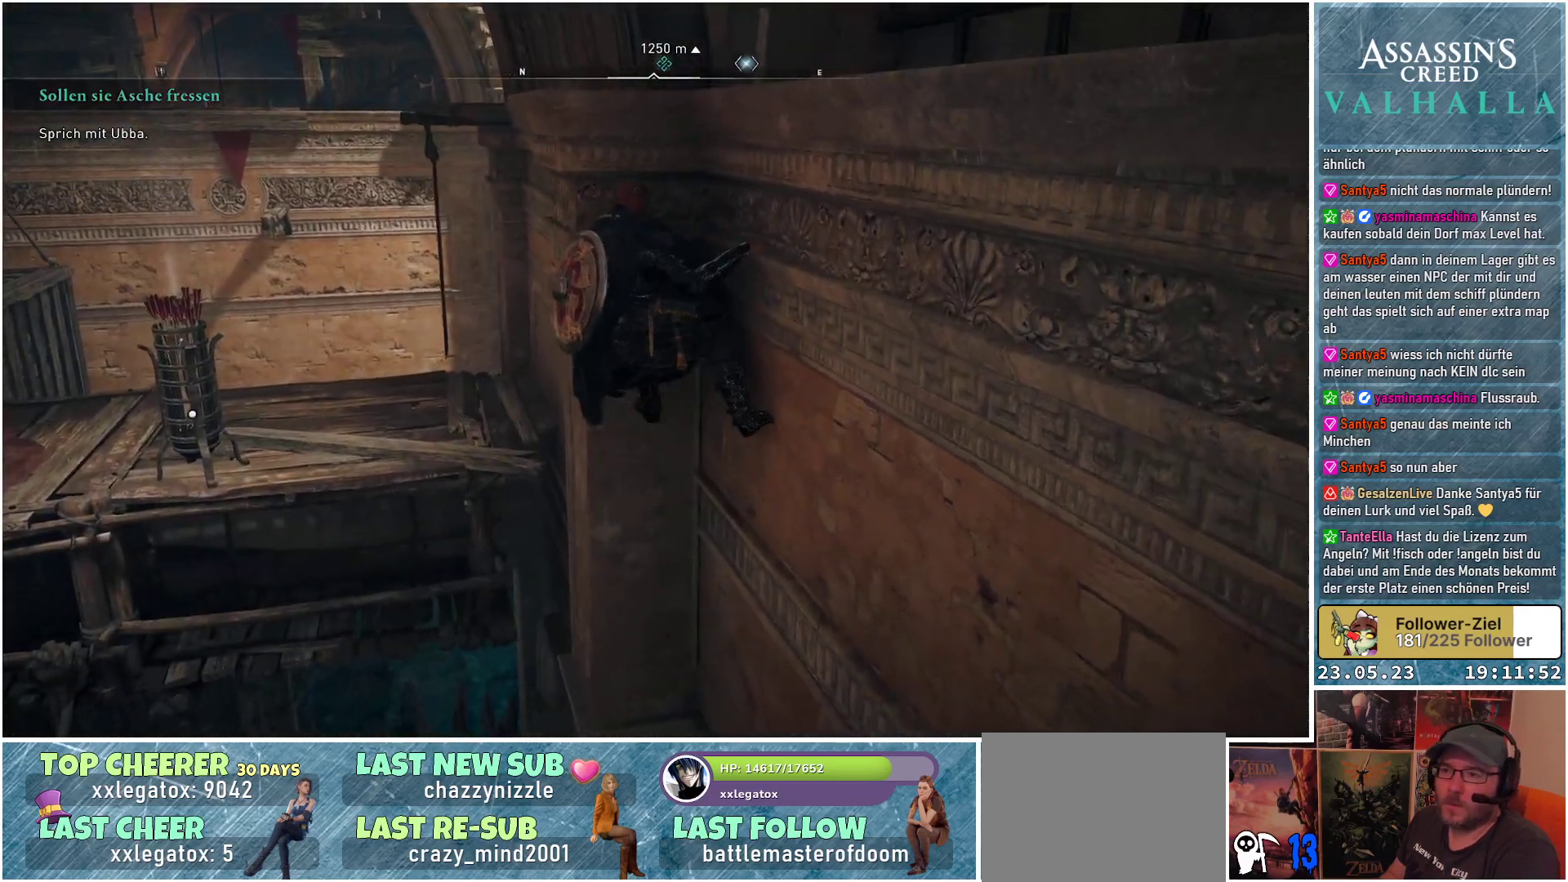
{"buttons": [], "left_stick": "up-left", "right_stick": "down-right", "events": [[267, "right_stick", "down-right"]]}
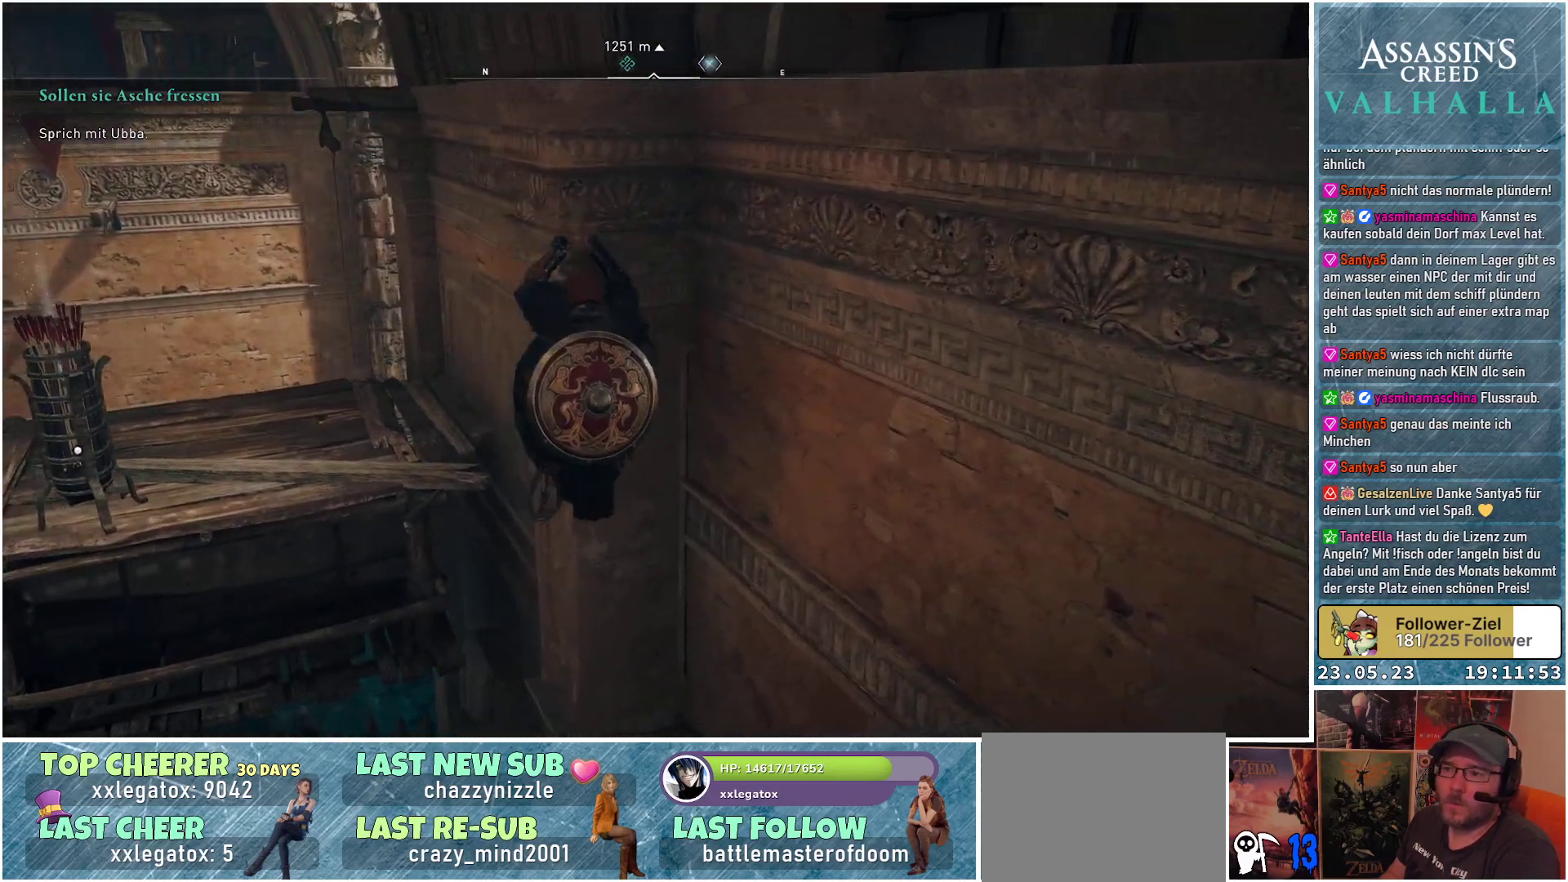
{"buttons": [], "left_stick": "up-left", "right_stick": "center", "events": [[117, "right_stick", "center"]]}
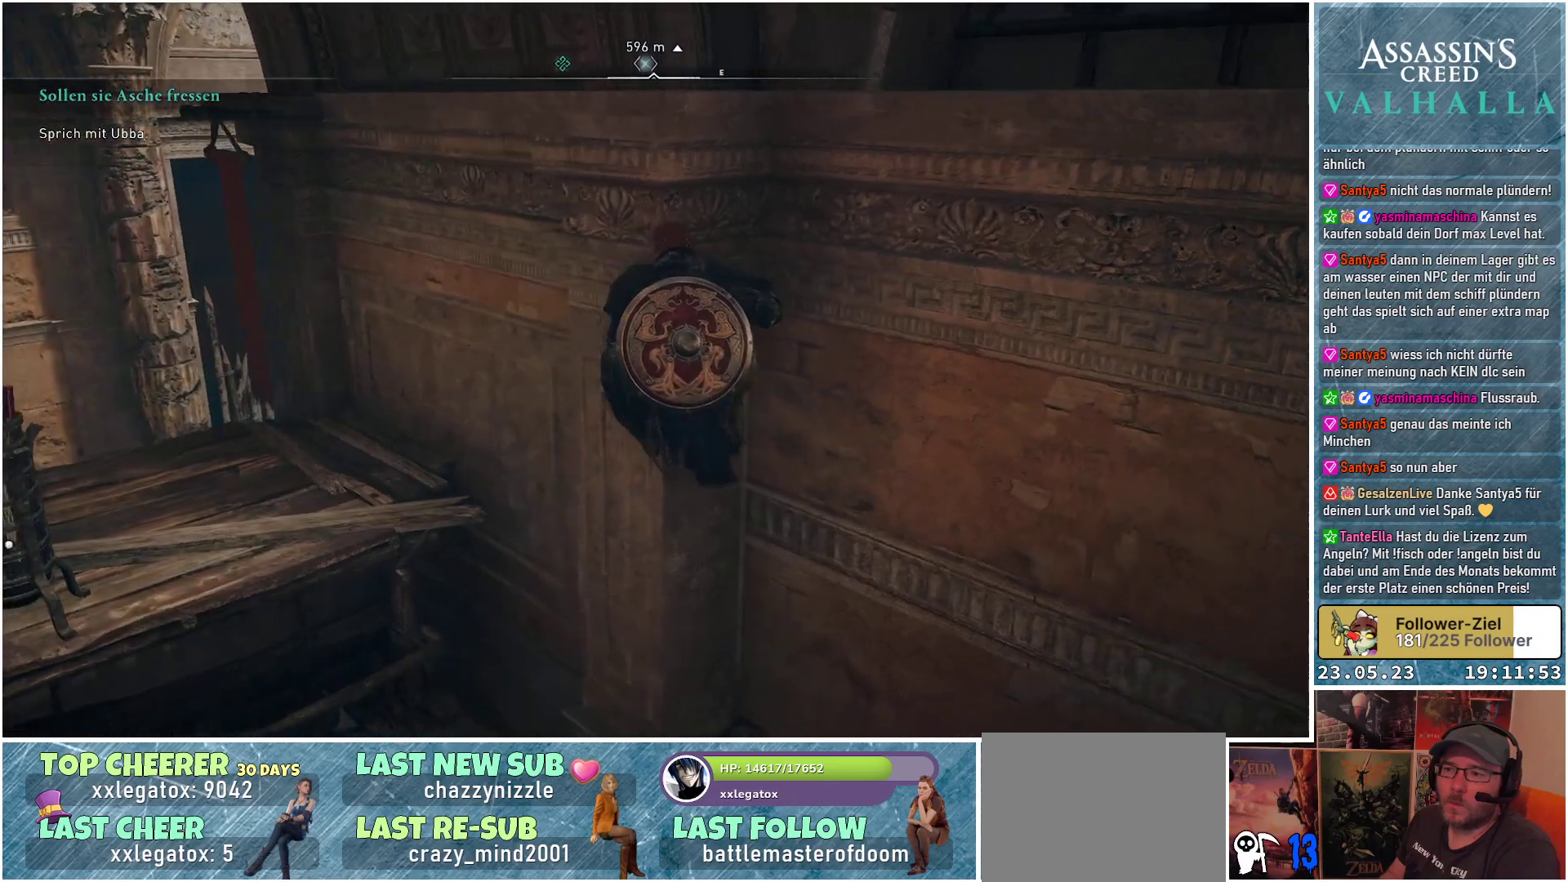
{"buttons": [], "left_stick": "up-left", "right_stick": "down-left", "events": [[417, "right_stick", "down-left"]]}
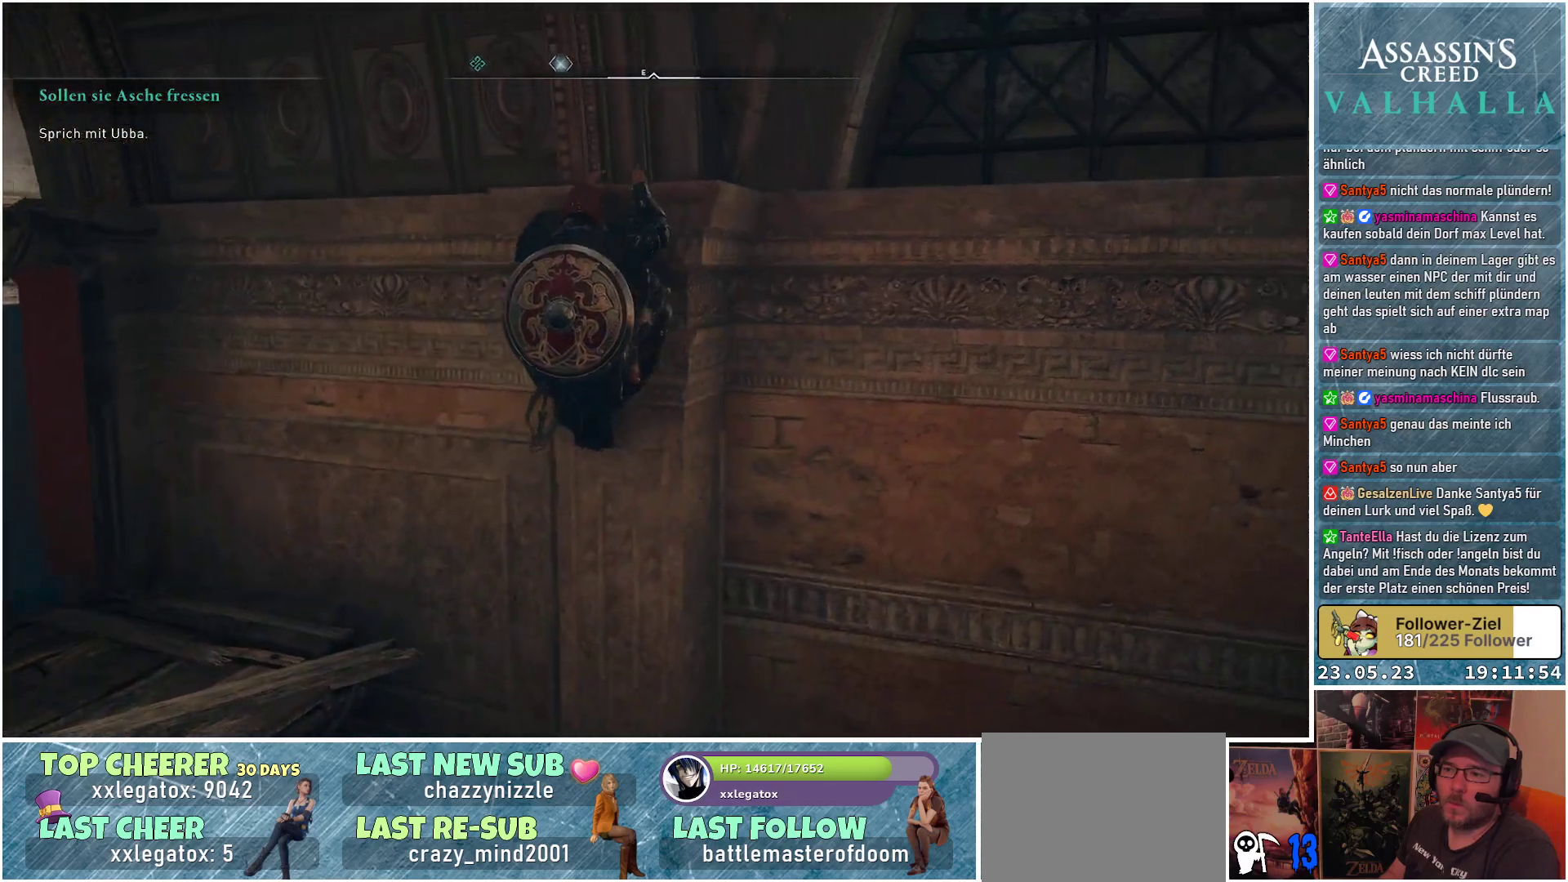
{"buttons": [], "left_stick": "up-left", "right_stick": "down-left", "events": [[183, "right_stick", "center"], [350, "right_stick", "down-left"]]}
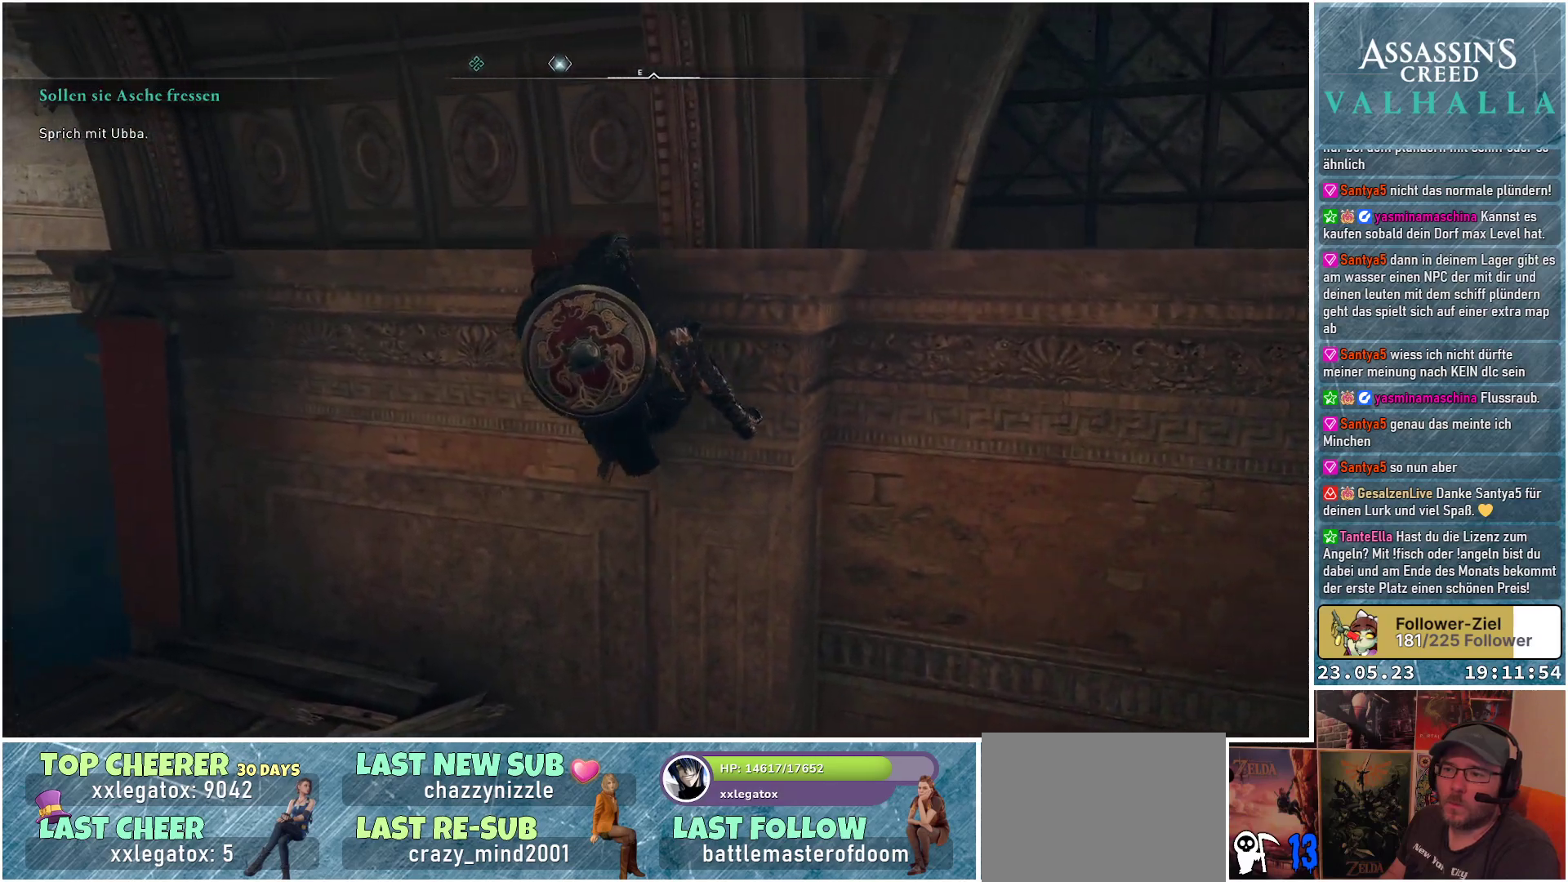
{"buttons": [], "left_stick": "up-left", "right_stick": "center", "events": [[67, "right_stick", "center"]]}
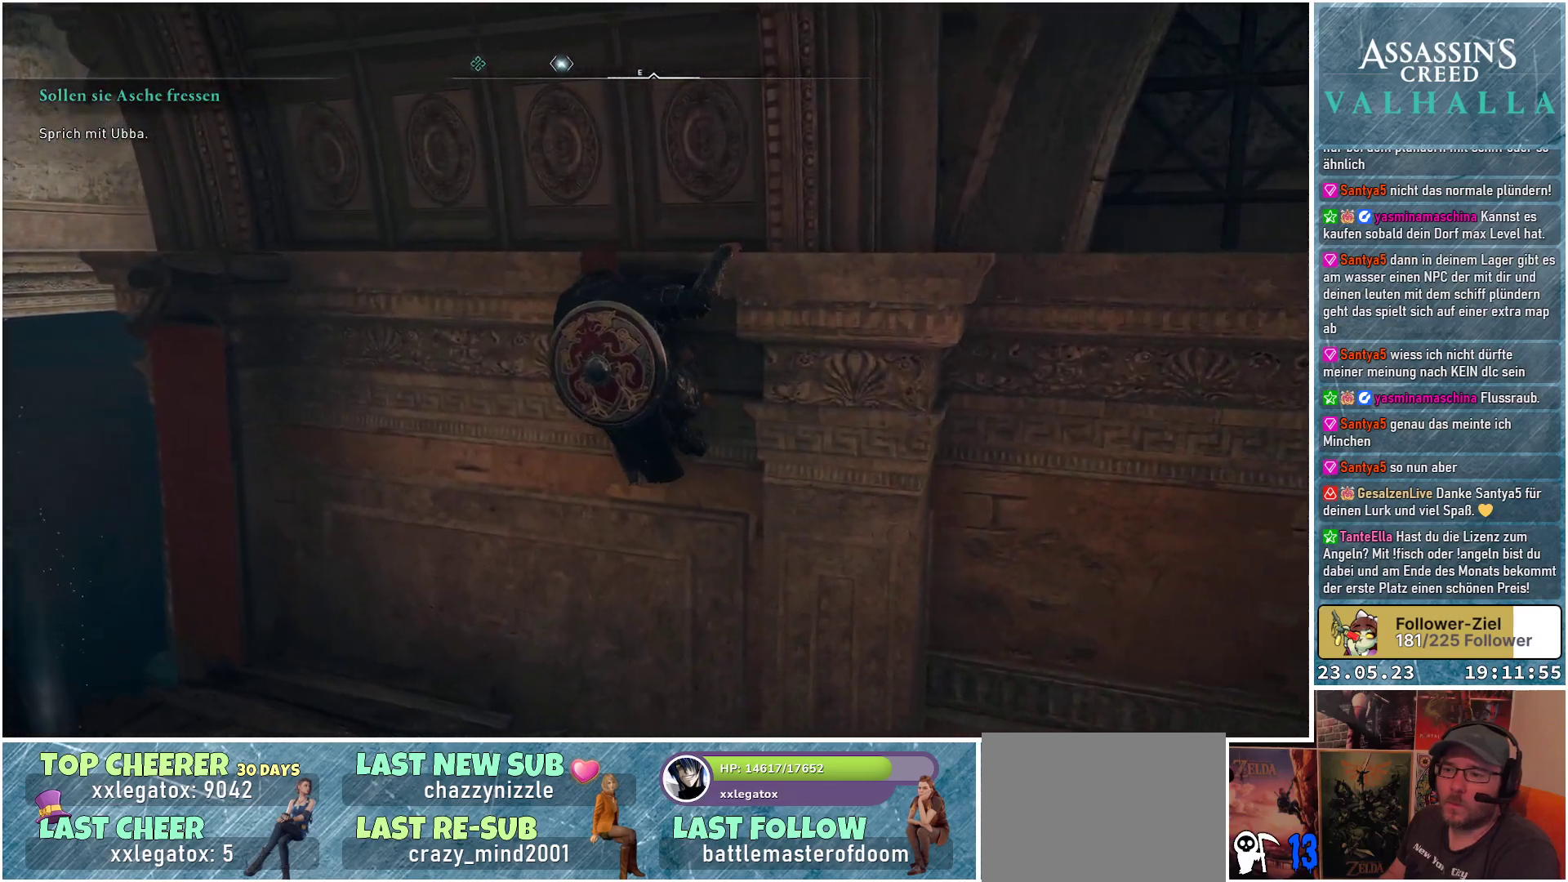
{"buttons": [], "left_stick": "up-left", "right_stick": "center", "events": []}
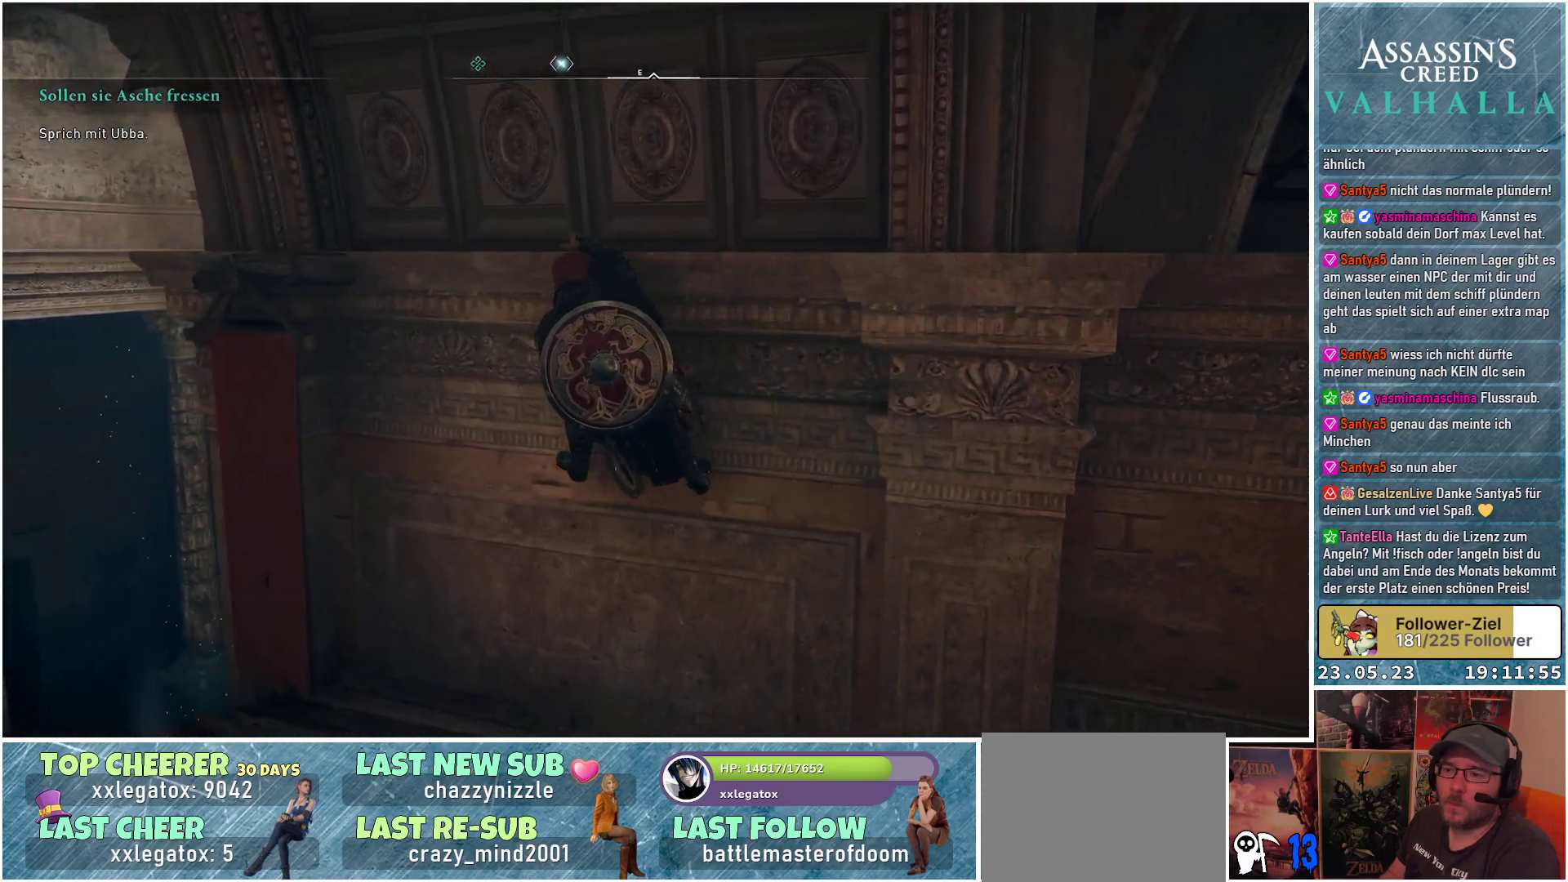
{"buttons": [], "left_stick": "up-left", "right_stick": "center", "events": []}
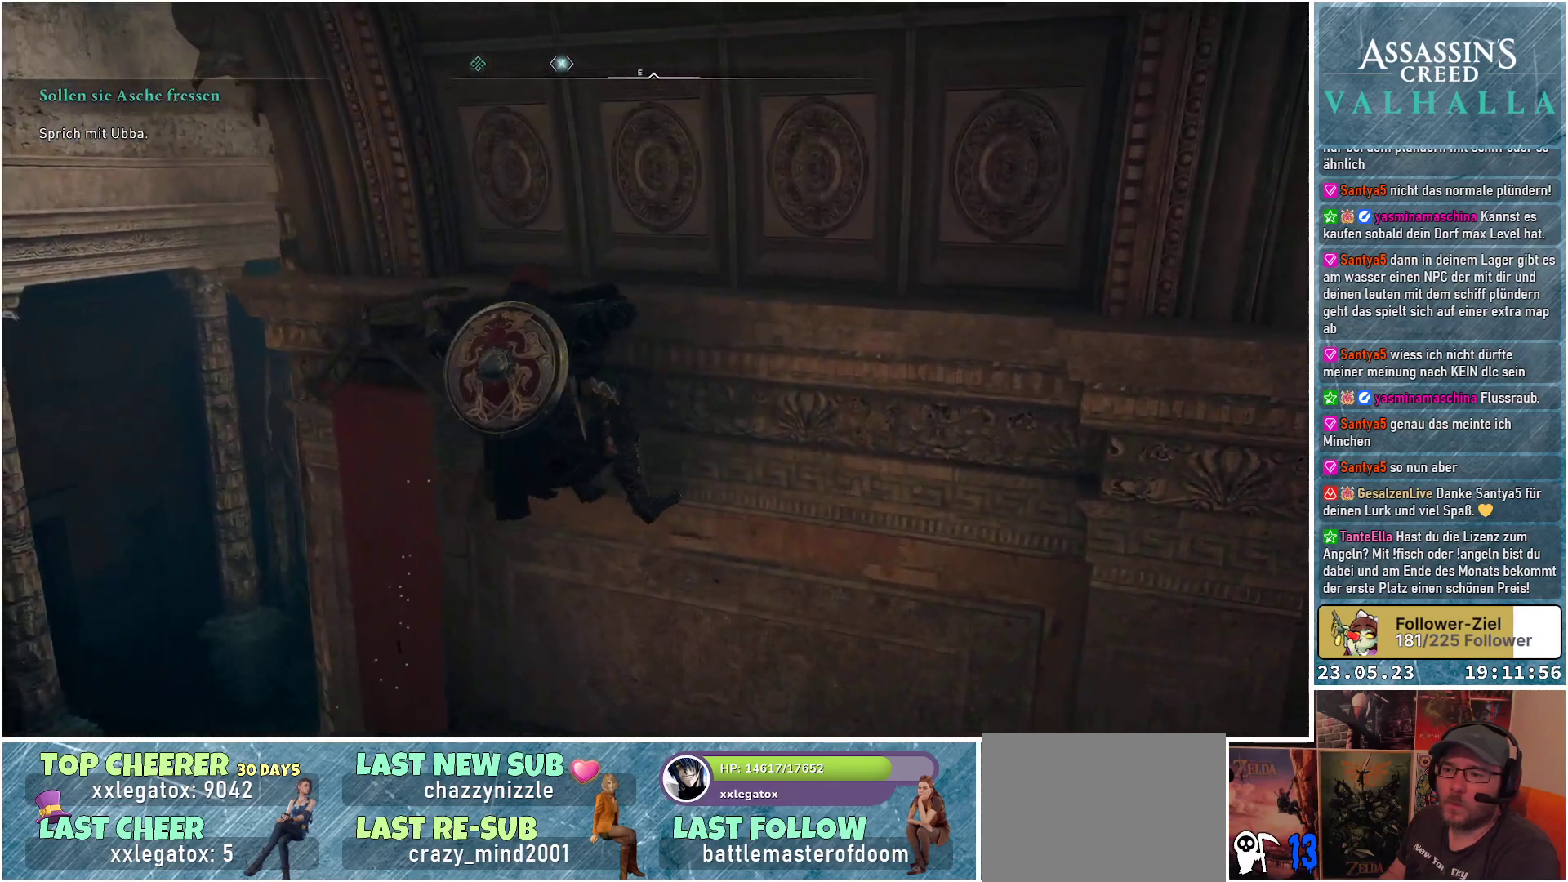
{"buttons": [], "left_stick": "center", "right_stick": "center", "events": [[33, "left_stick", "center"], [167, "B", "down"], [283, "B", "up"]]}
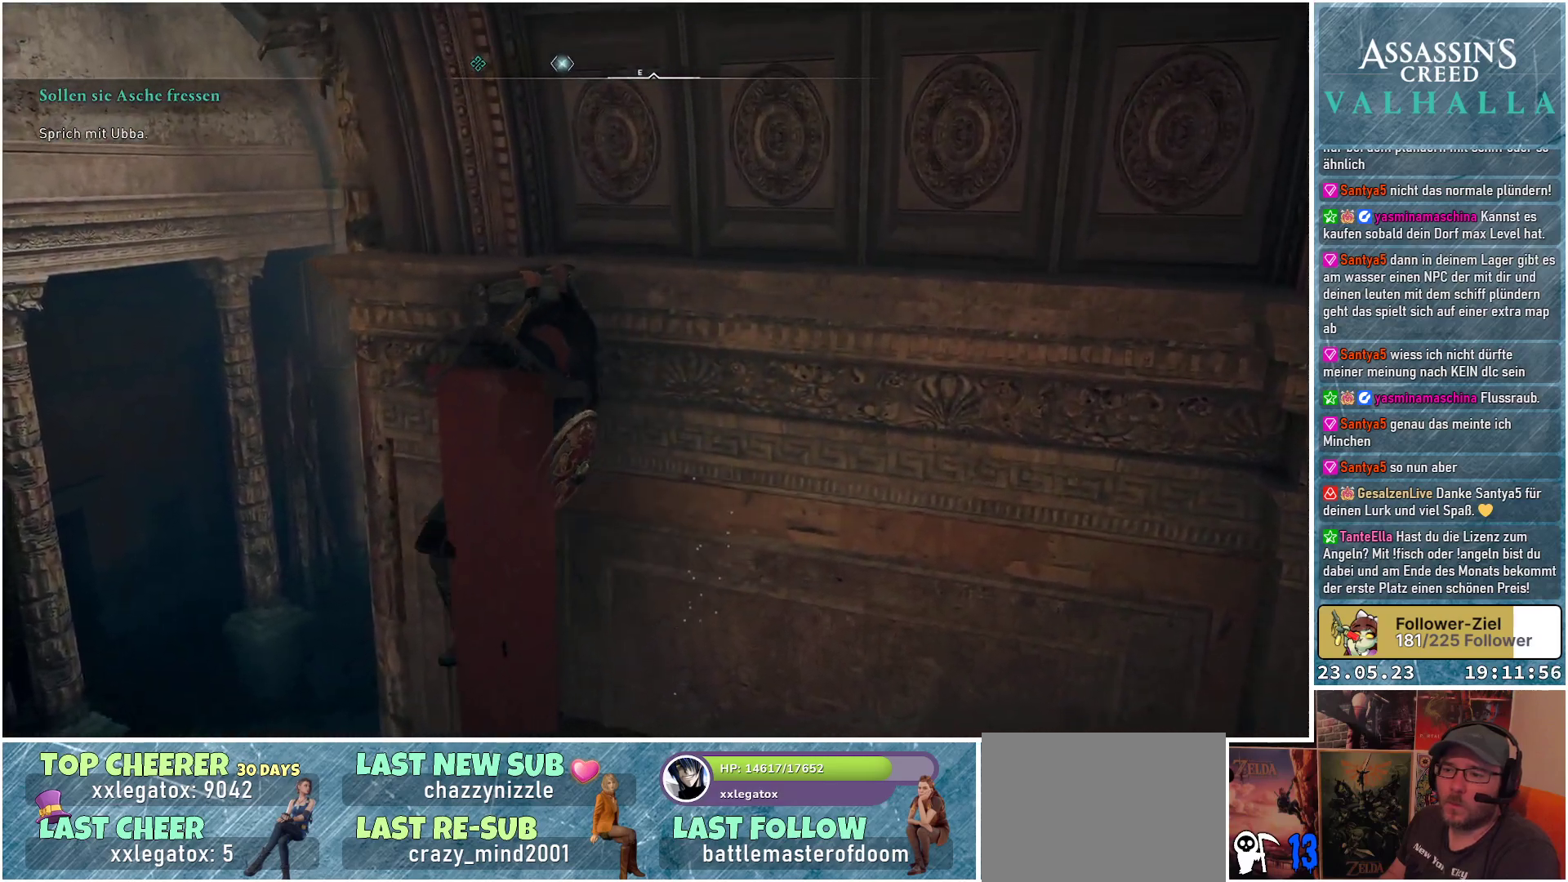
{"buttons": [], "left_stick": "center", "right_stick": "center", "events": []}
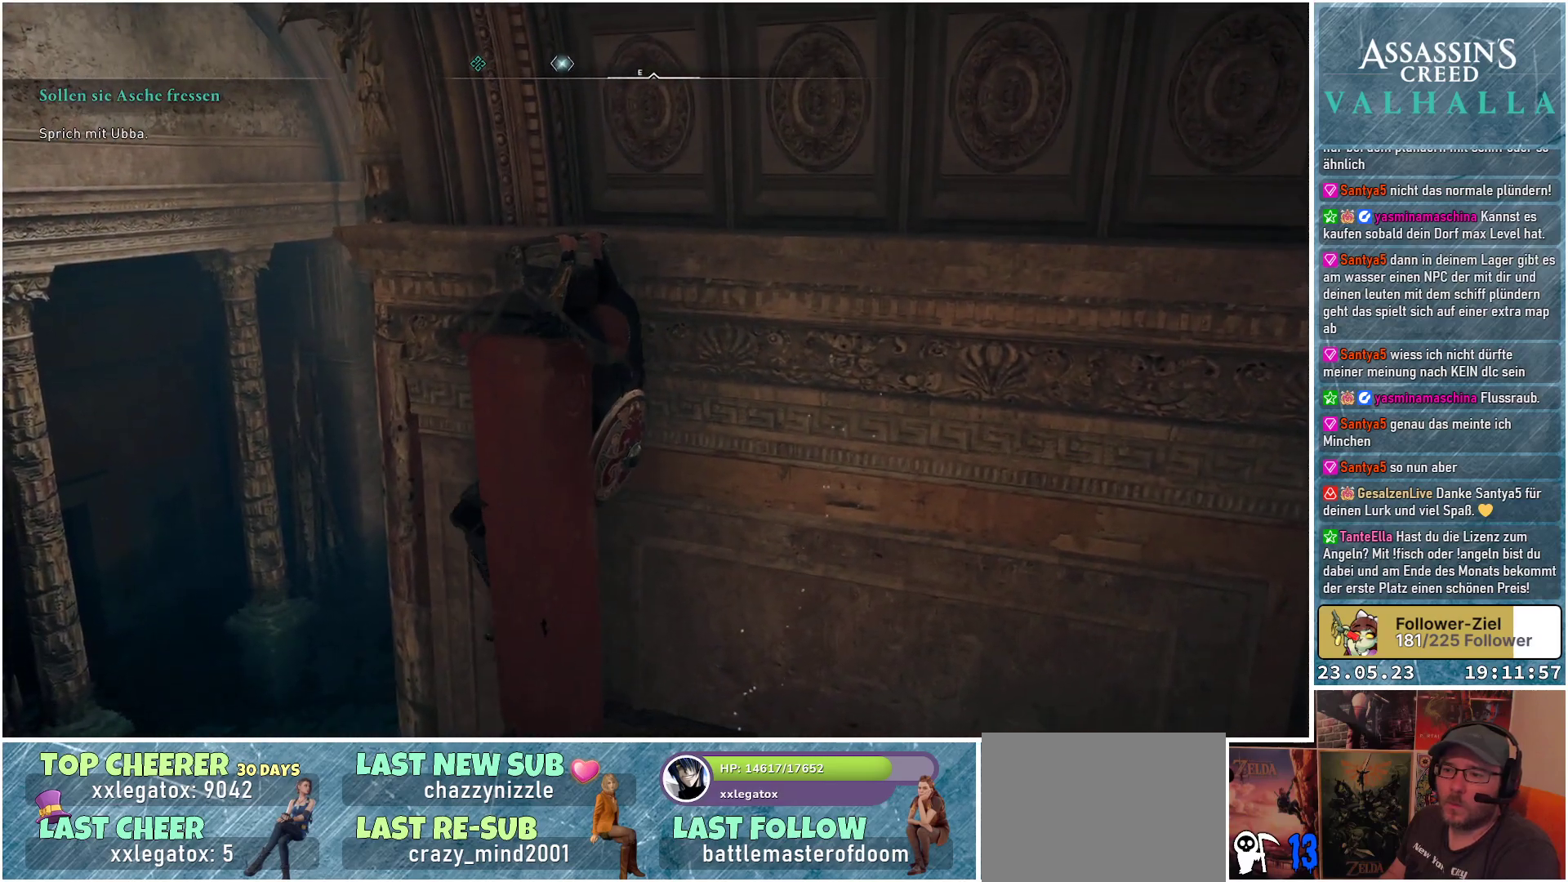
{"buttons": [], "left_stick": "center", "right_stick": "center", "events": [[67, "B", "down"], [133, "B", "up"]]}
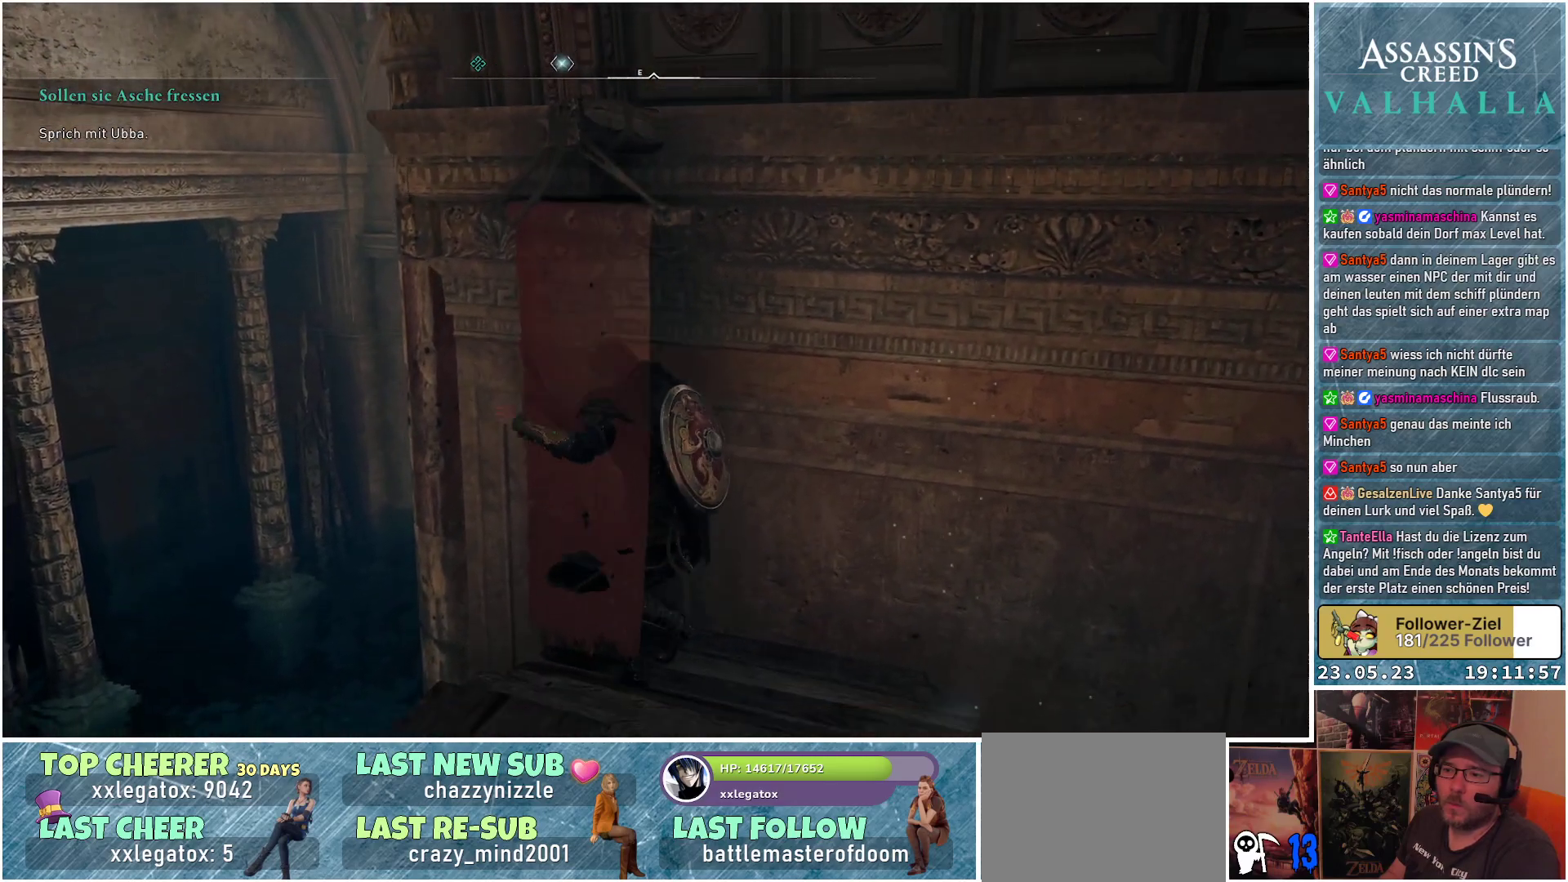
{"buttons": [], "left_stick": "down", "right_stick": "center", "events": [[333, "left_stick", "down"]]}
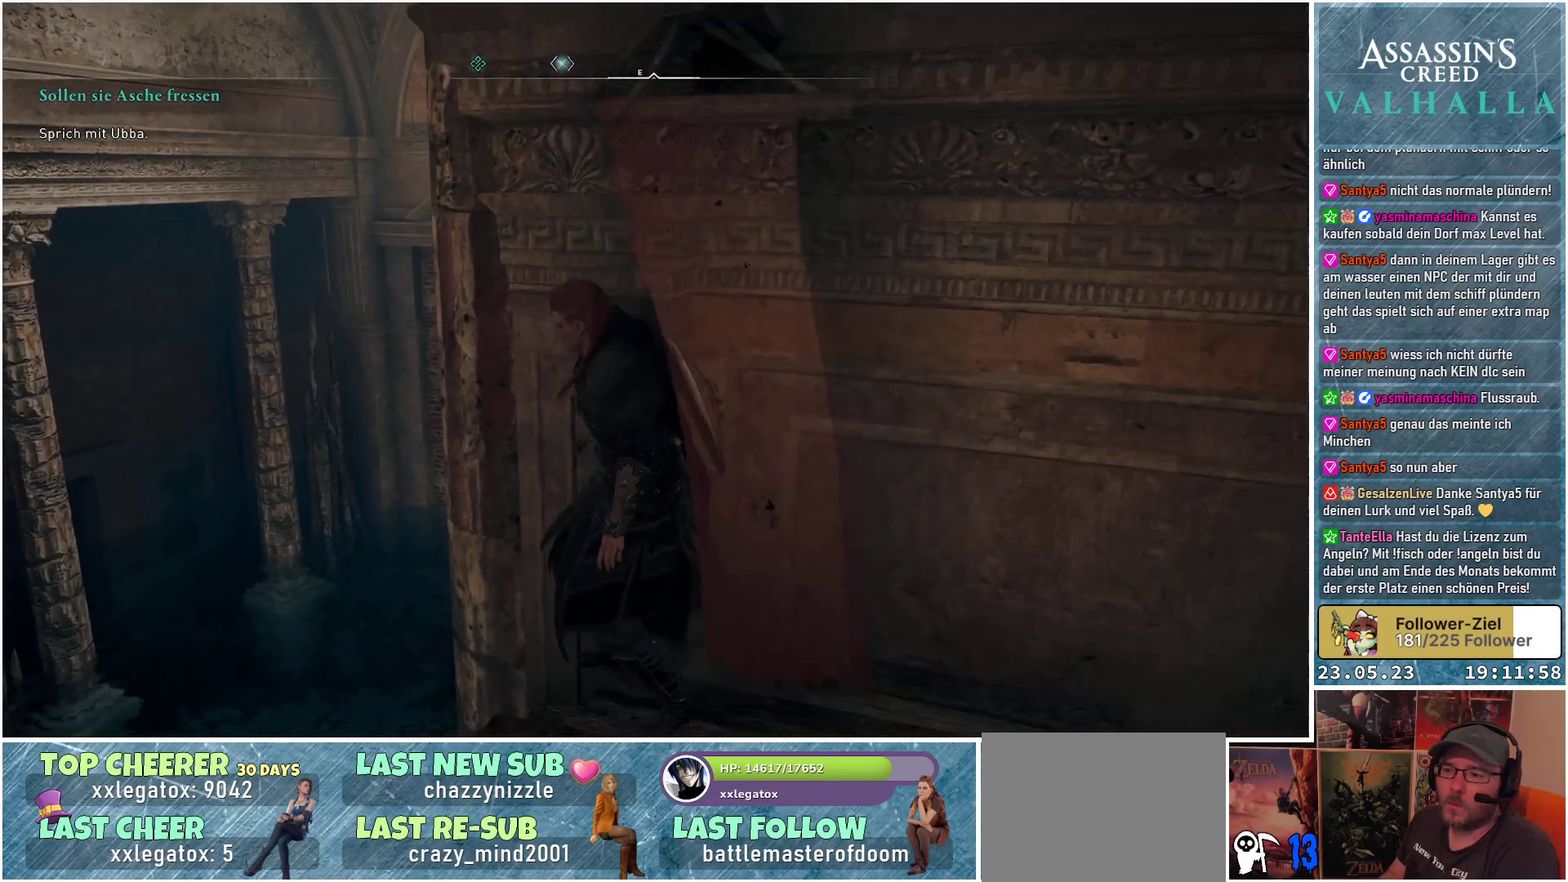
{"buttons": [], "left_stick": "down", "right_stick": "left", "events": [[233, "right_stick", "left"]]}